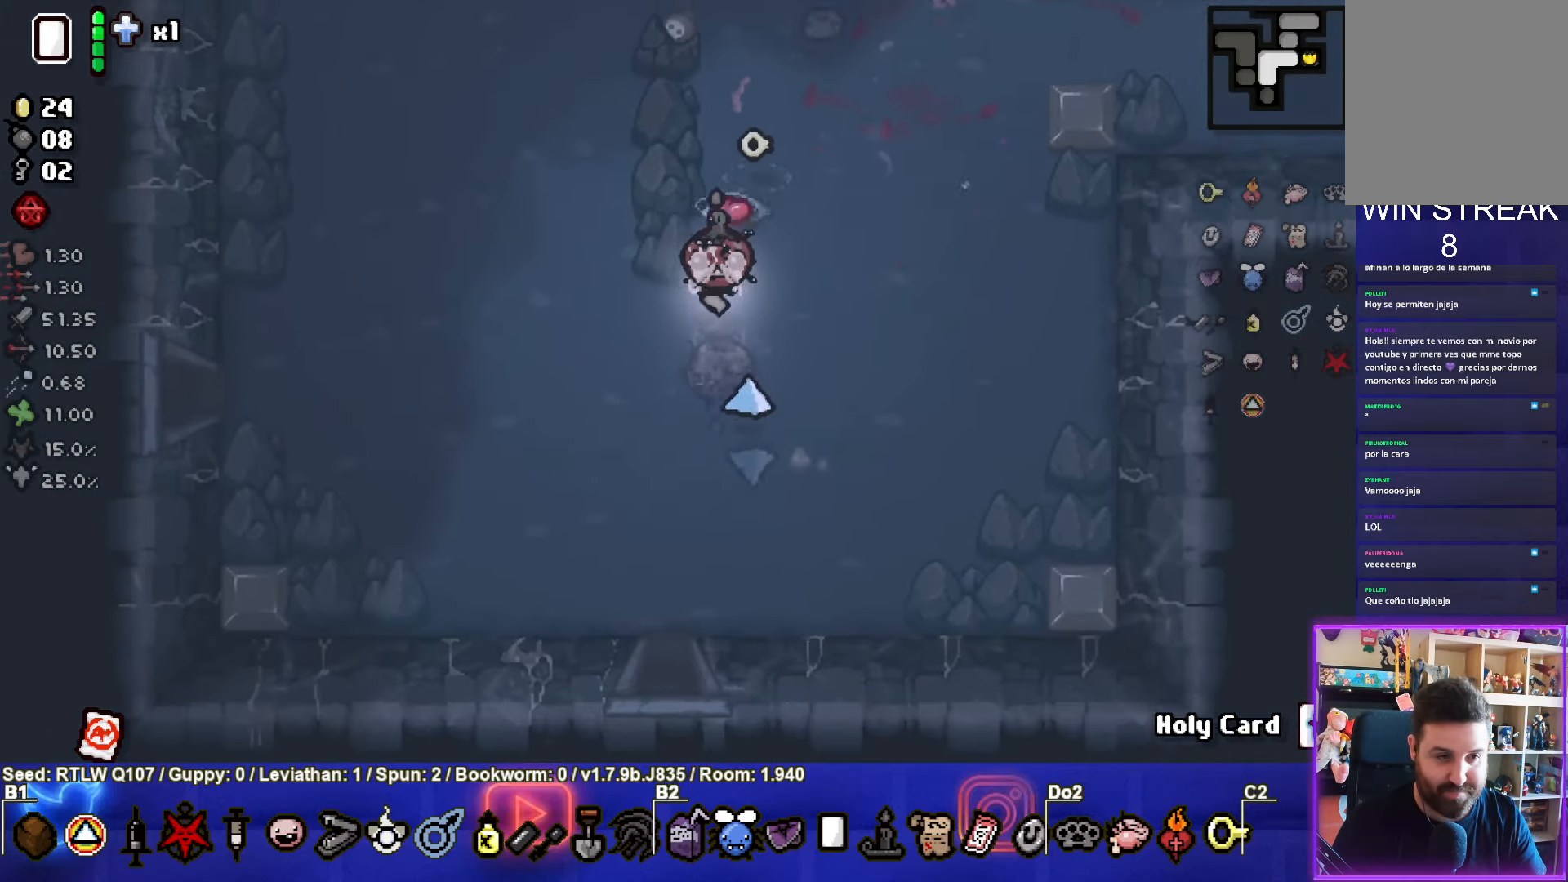
Gameplay with a controller (PlayStation layout); each line is a JSON object with the inputs held at the frame after it. "events" lists button and stick changes between this image and that frame as [ms after this image, input, new state], when the widget could be followed in between. Not read: right_stick.
{"buttons": [], "left_stick": "down", "events": []}
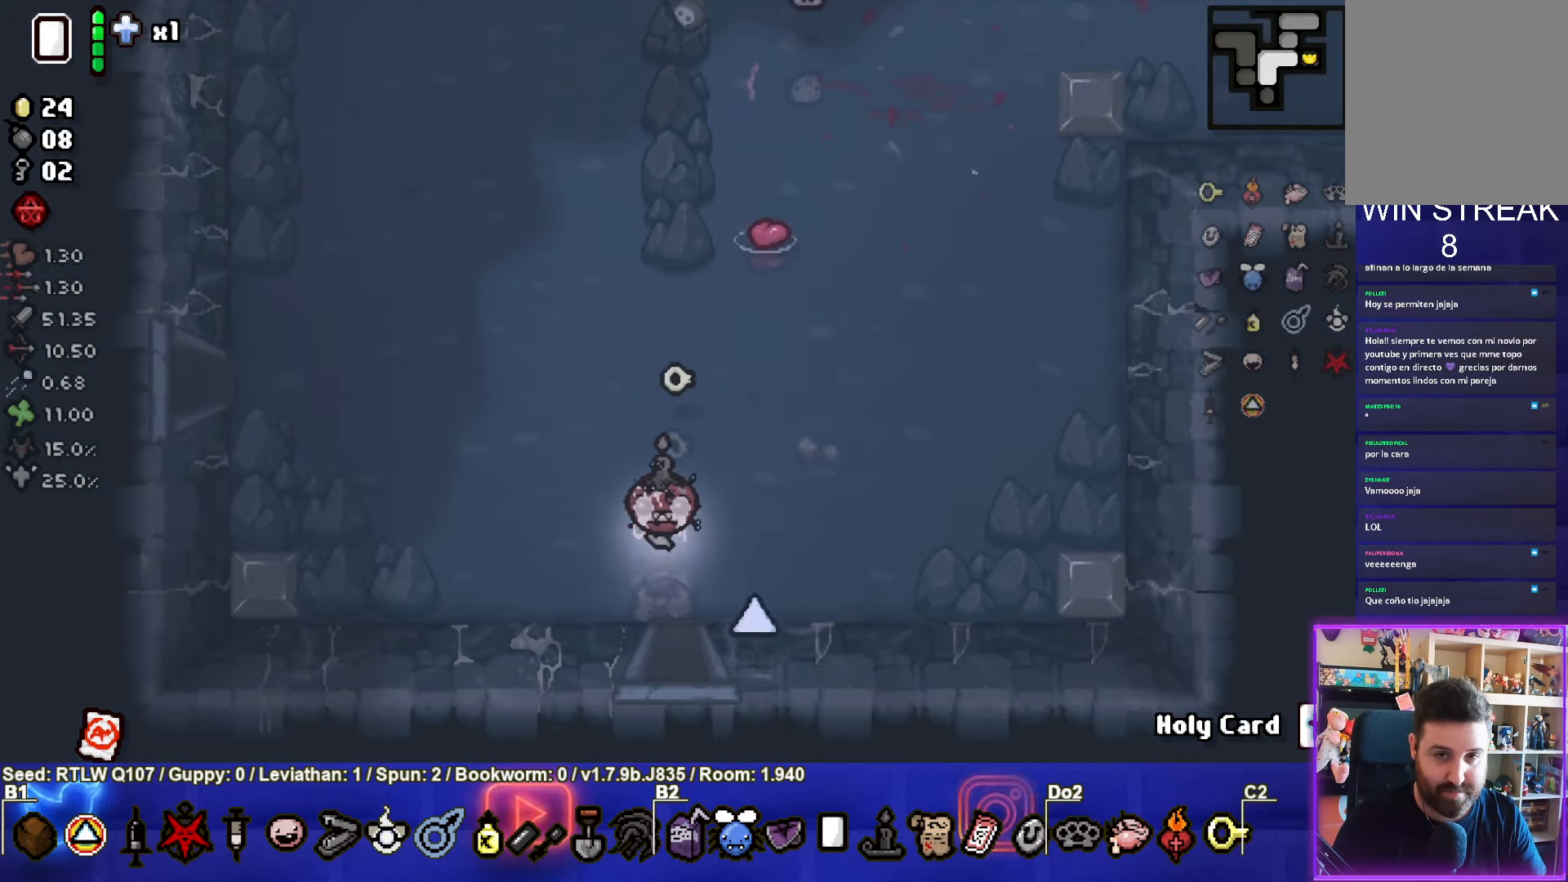
{"buttons": [], "left_stick": "center", "events": [[233, "left_stick", "center"]]}
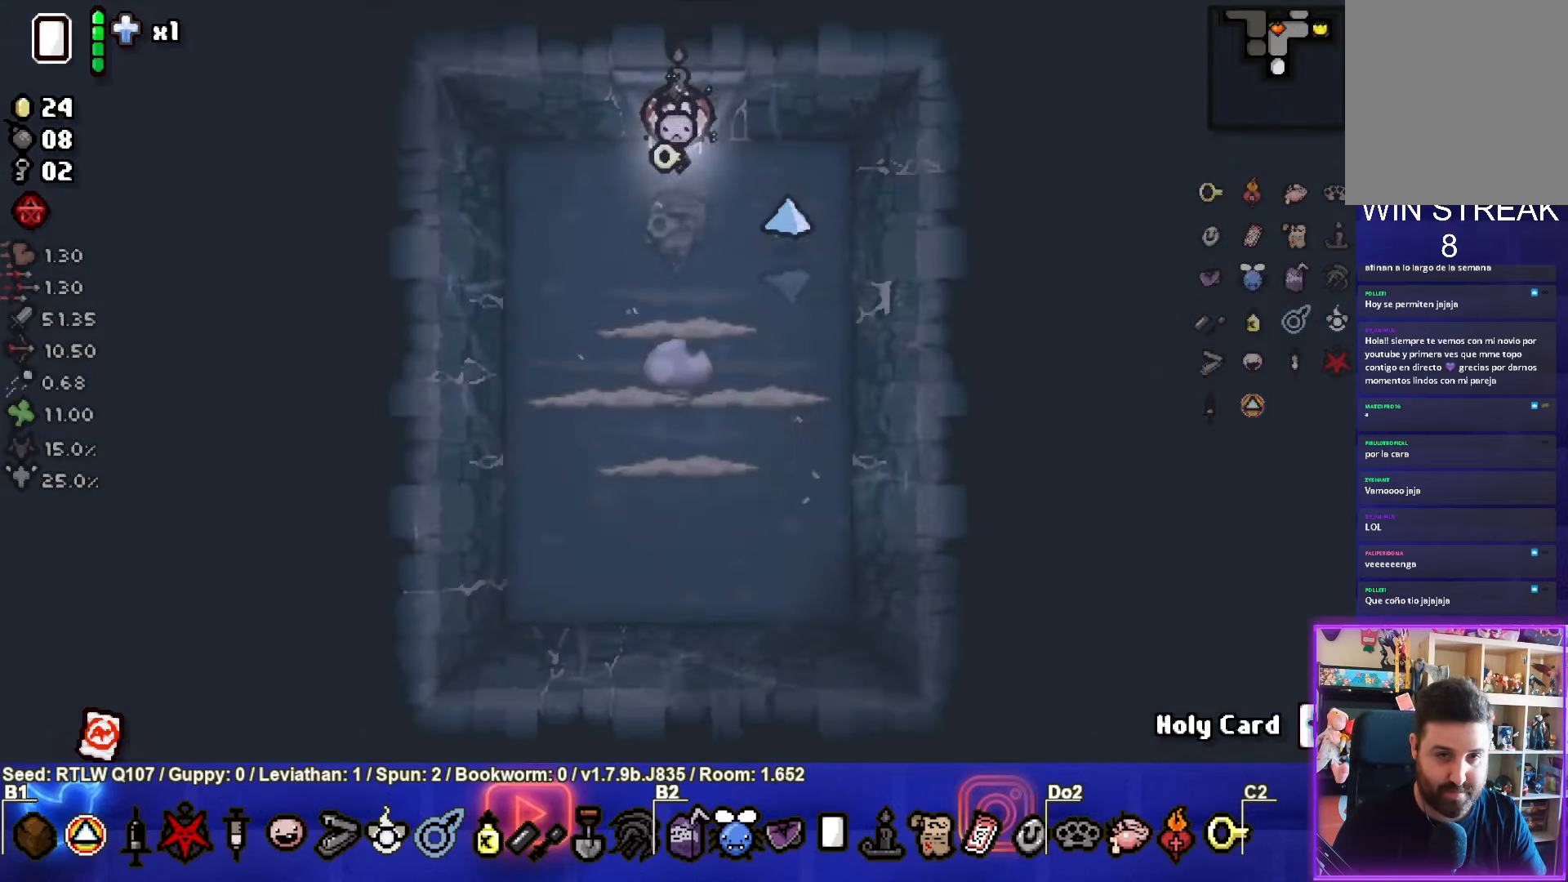
{"buttons": ["CROSS"], "left_stick": "center", "events": [[484, "CROSS", "down"]]}
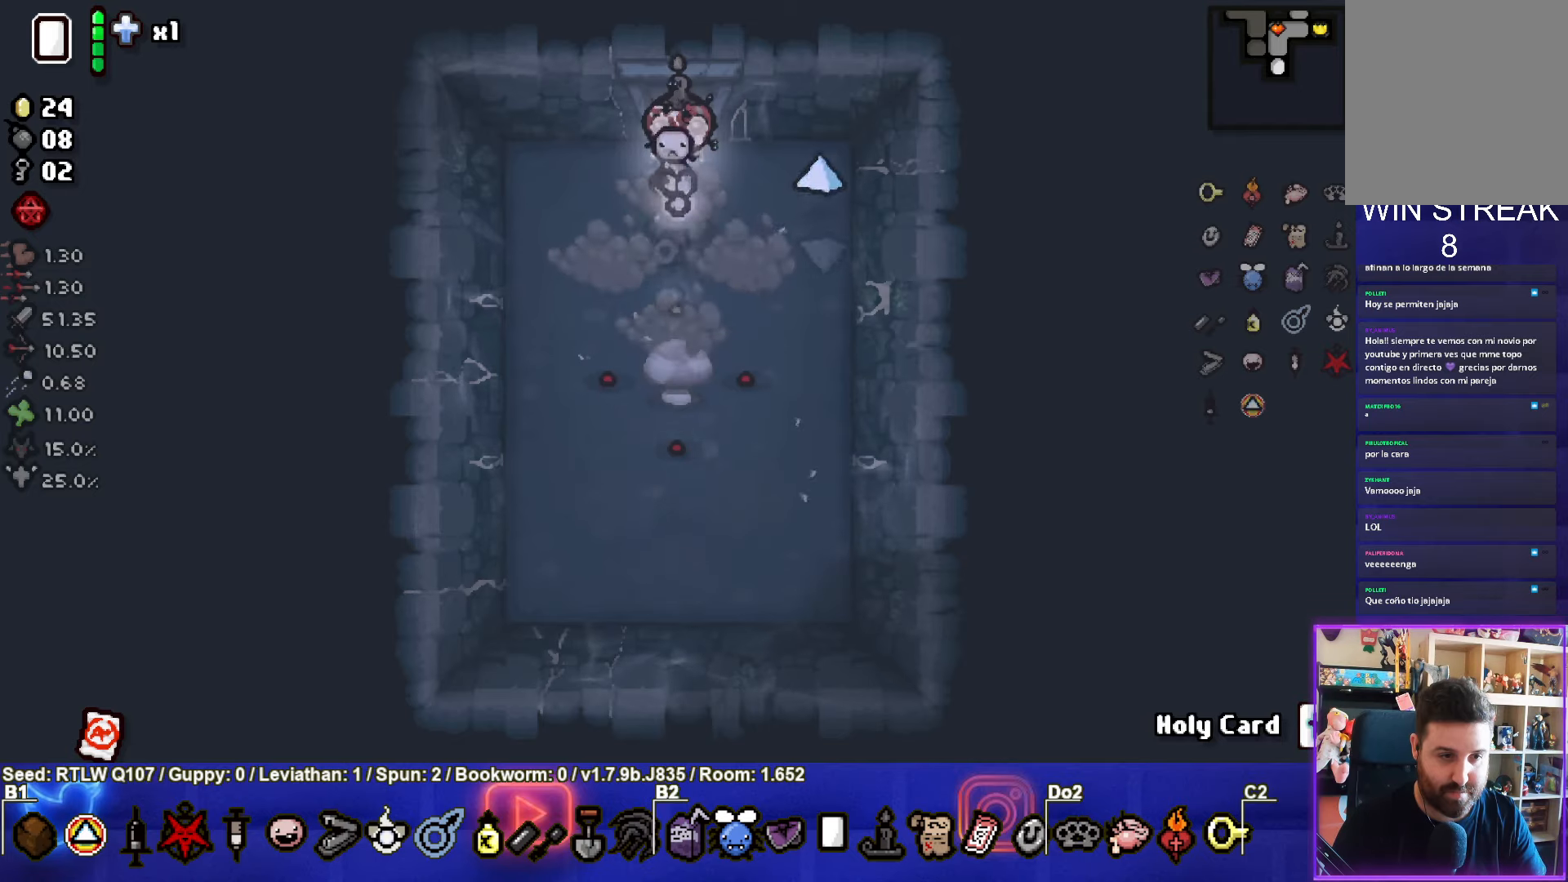
{"buttons": ["CROSS"], "left_stick": "center", "events": [[150, "CROSS", "up"], [417, "CROSS", "down"]]}
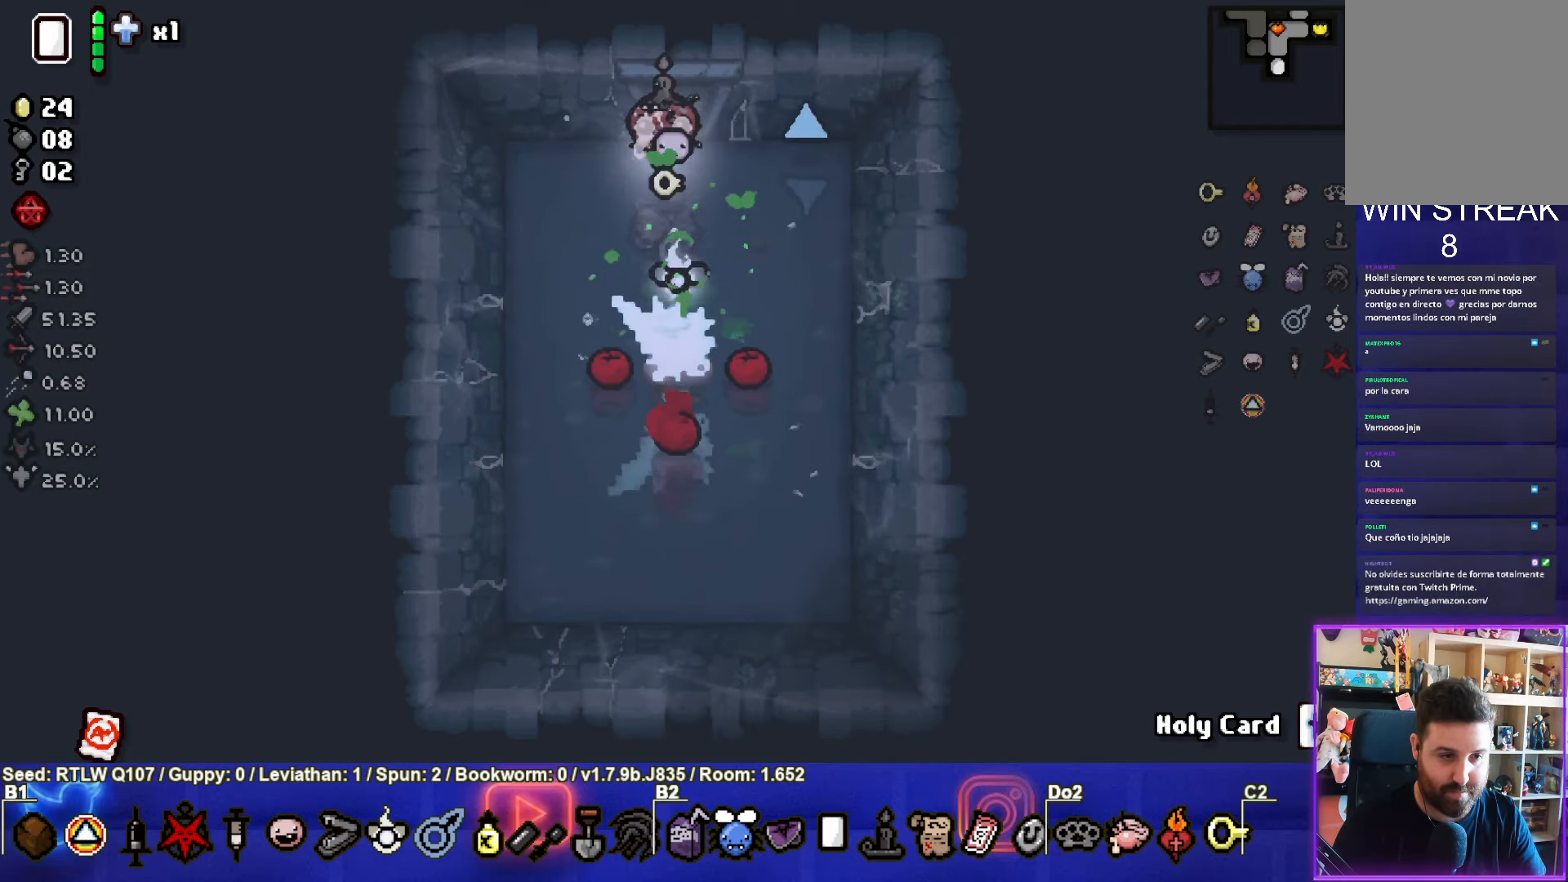
{"buttons": [], "left_stick": "right", "events": [[100, "CROSS", "up"], [217, "left_stick", "right"], [317, "CROSS", "down"], [334, "left_stick", "center"], [450, "left_stick", "right"], [467, "CROSS", "up"]]}
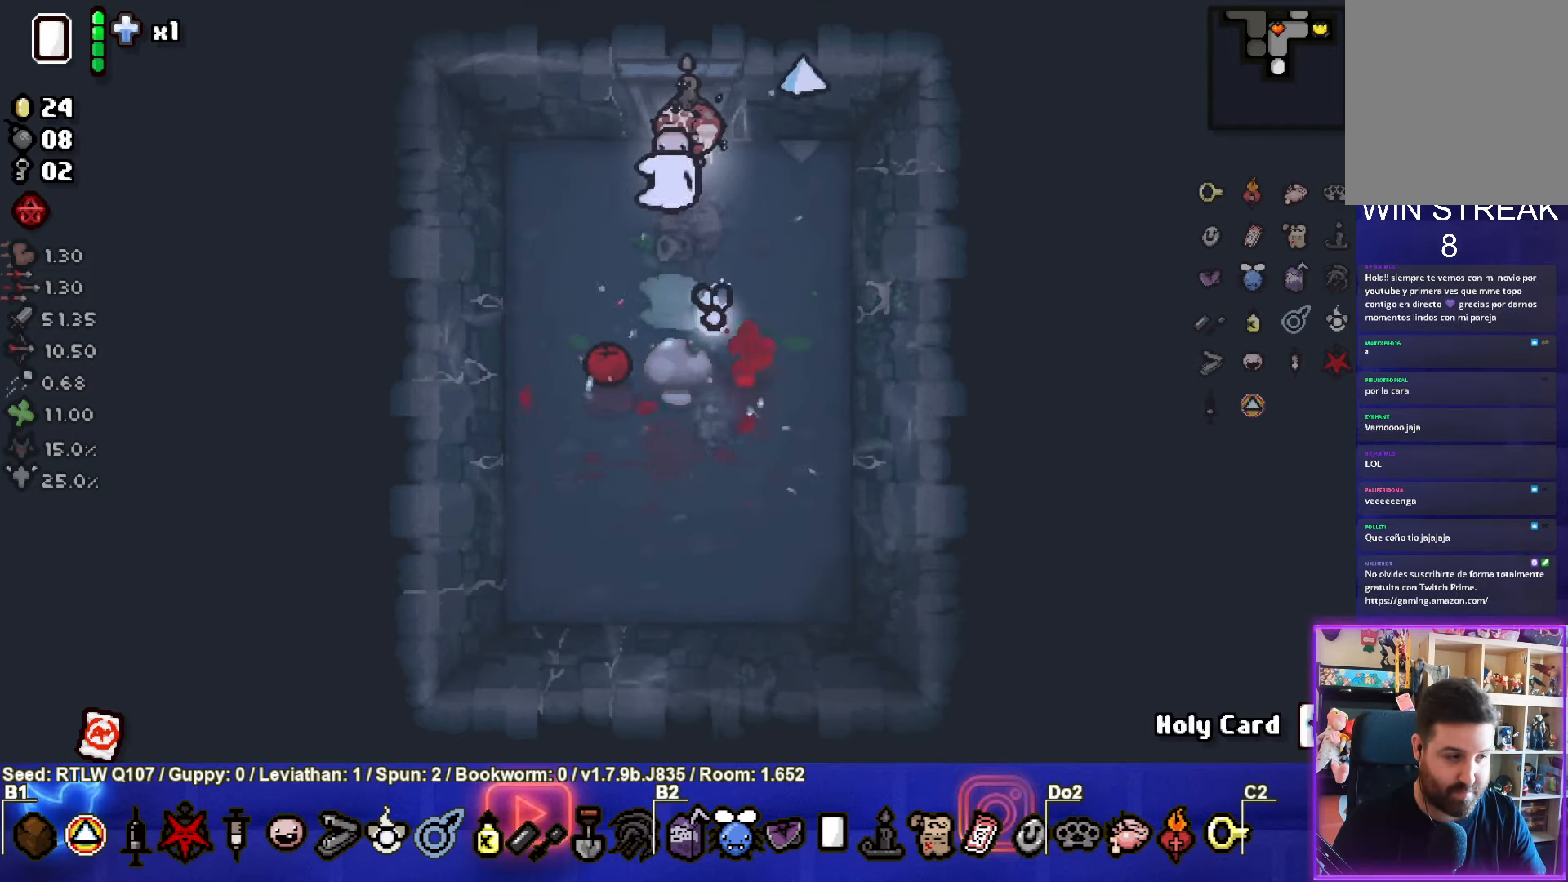
{"buttons": [], "left_stick": "left", "events": [[100, "CROSS", "down"], [100, "left_stick", "center"], [267, "CROSS", "up"], [300, "left_stick", "left"], [350, "CROSS", "down"], [484, "CROSS", "up"]]}
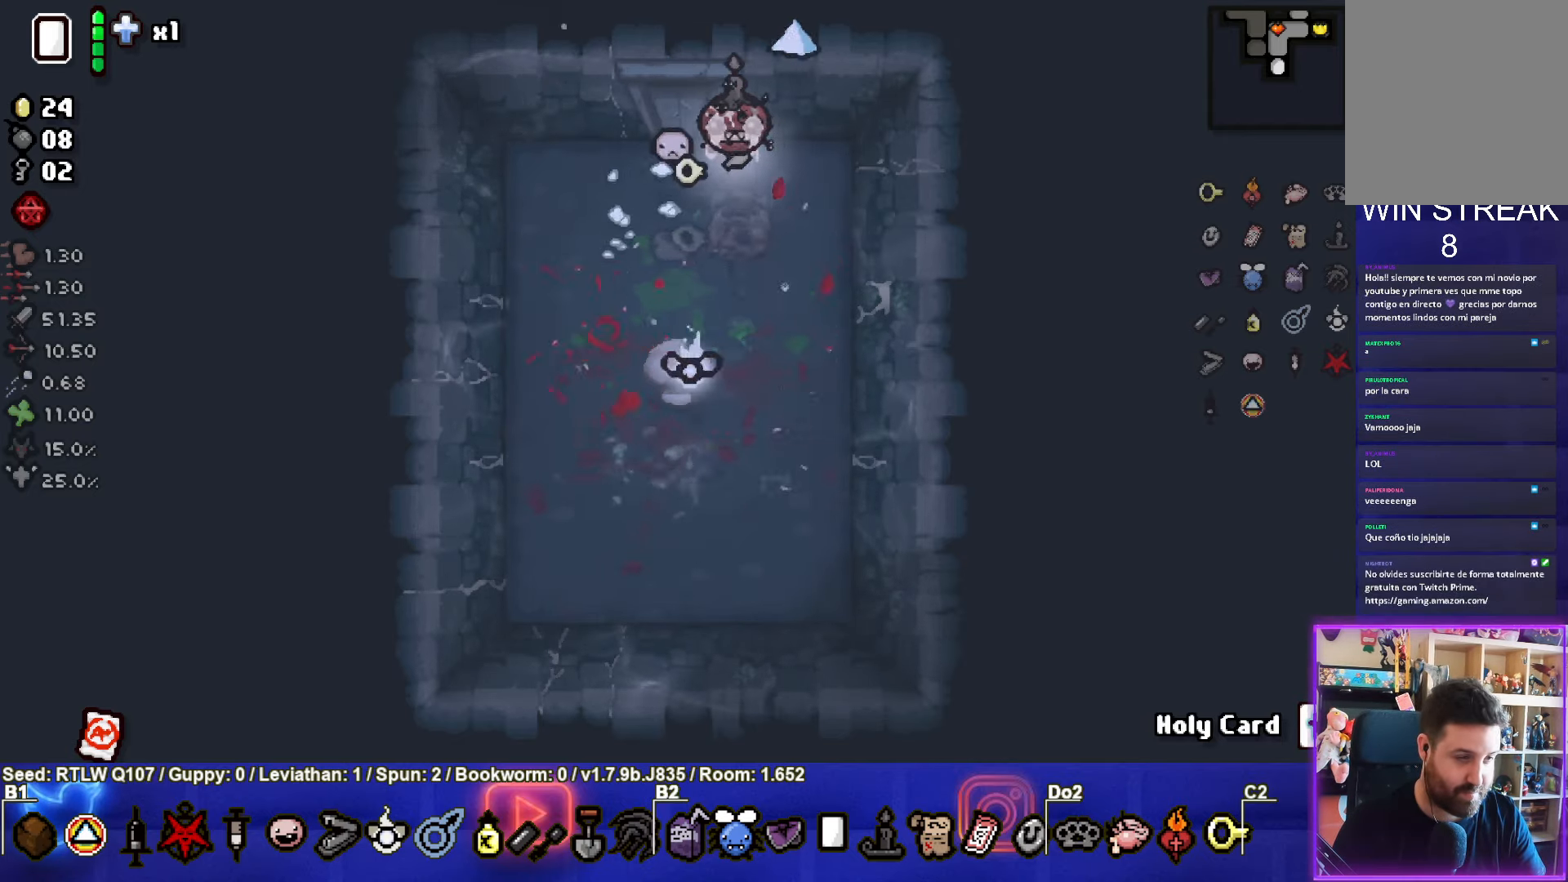
{"buttons": [], "left_stick": "down-left", "events": [[84, "left_stick", "center"], [434, "left_stick", "down-left"]]}
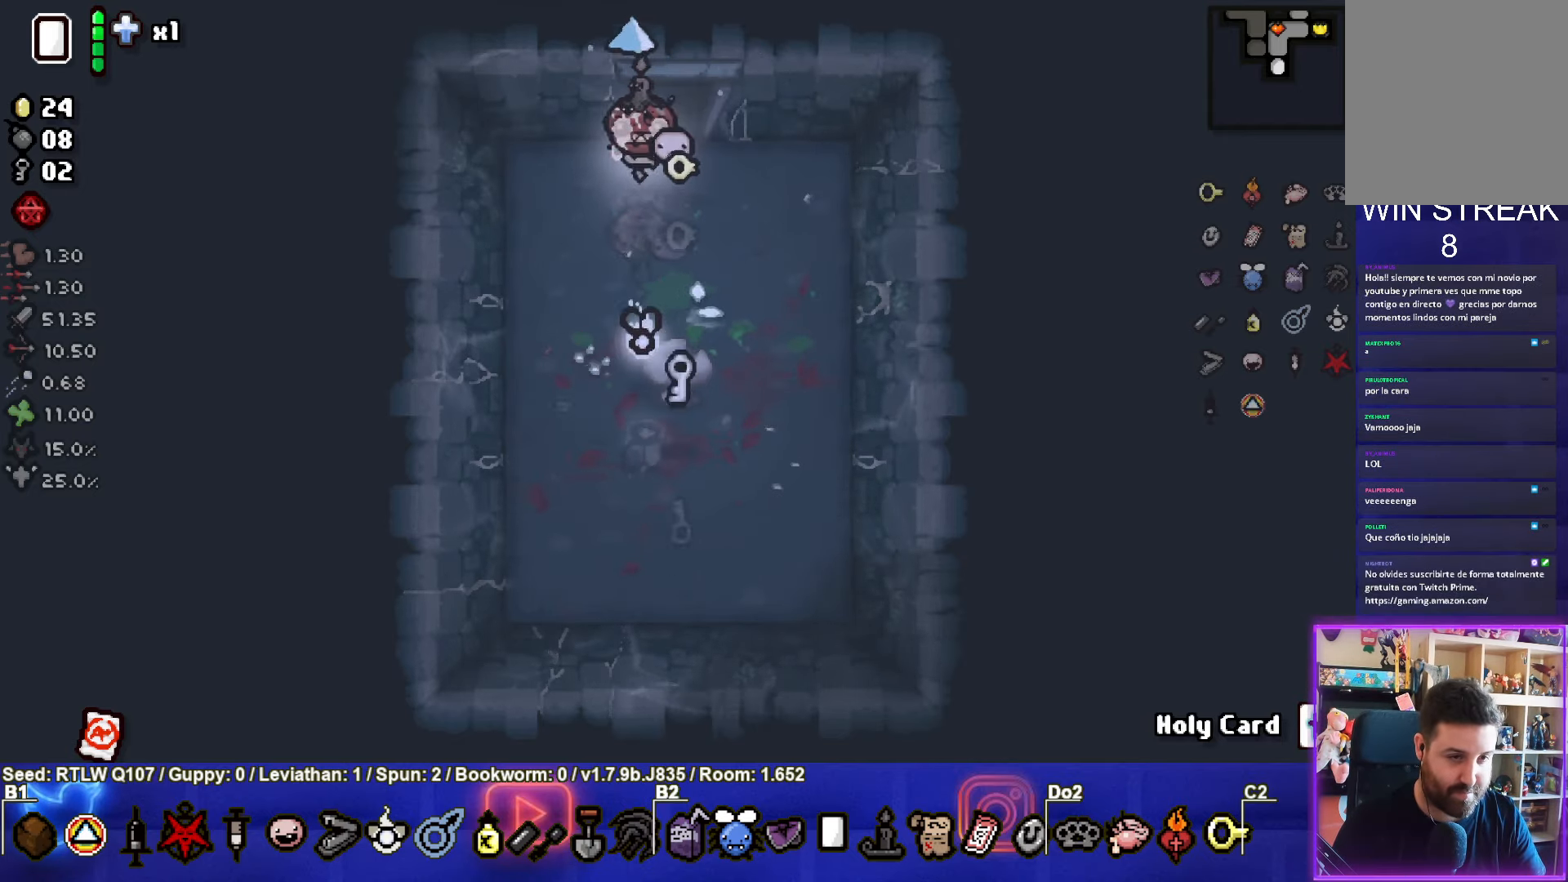
{"buttons": [], "left_stick": "down", "events": [[34, "left_stick", "down"]]}
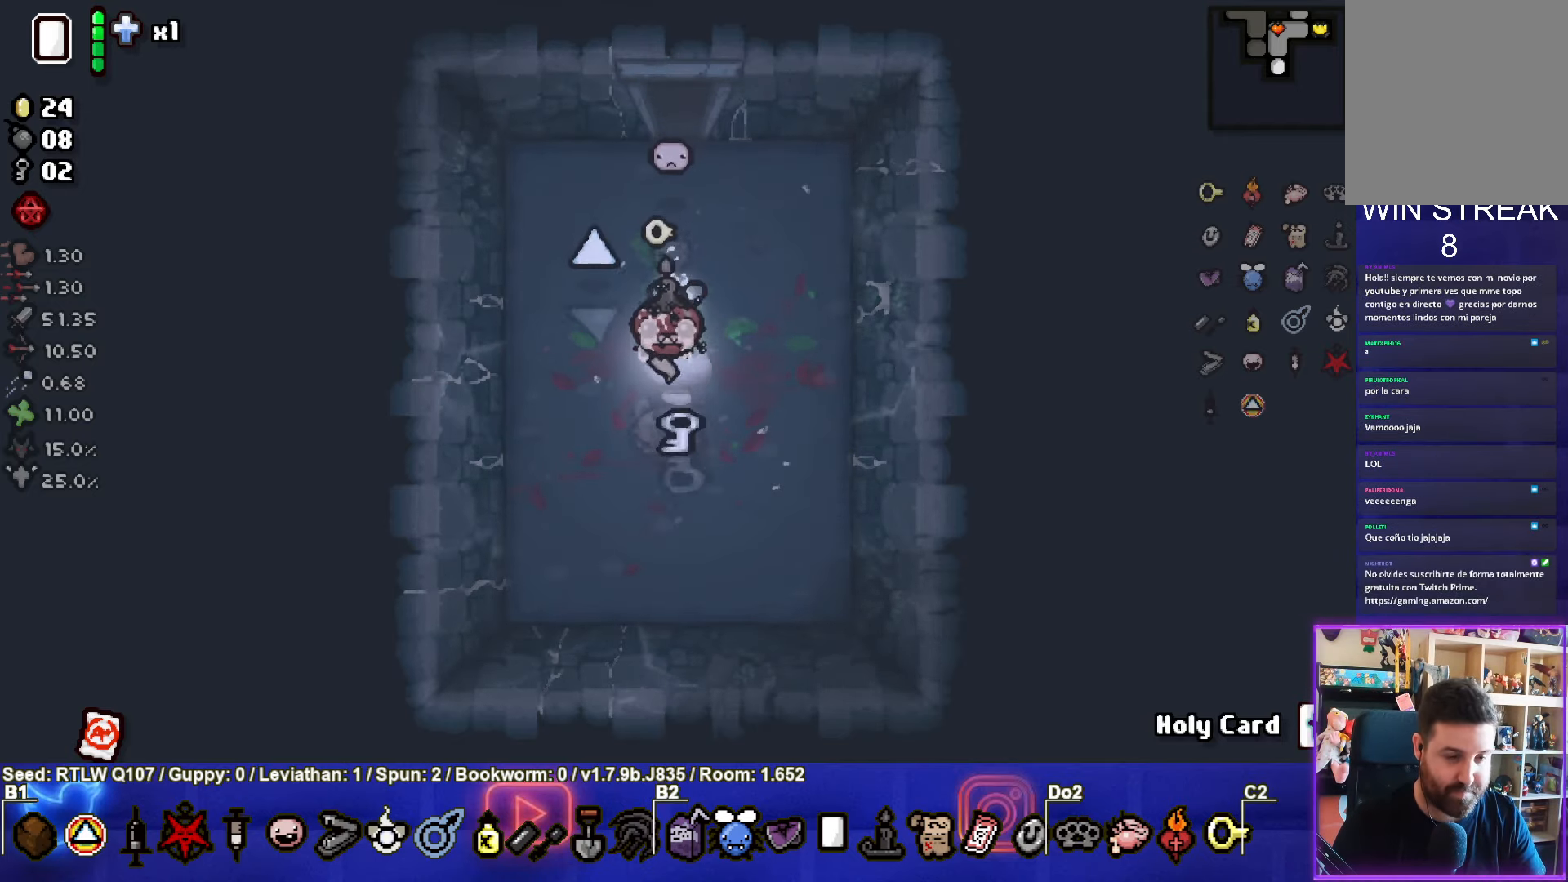
{"buttons": [], "left_stick": "up", "events": [[34, "left_stick", "center"], [84, "left_stick", "up"]]}
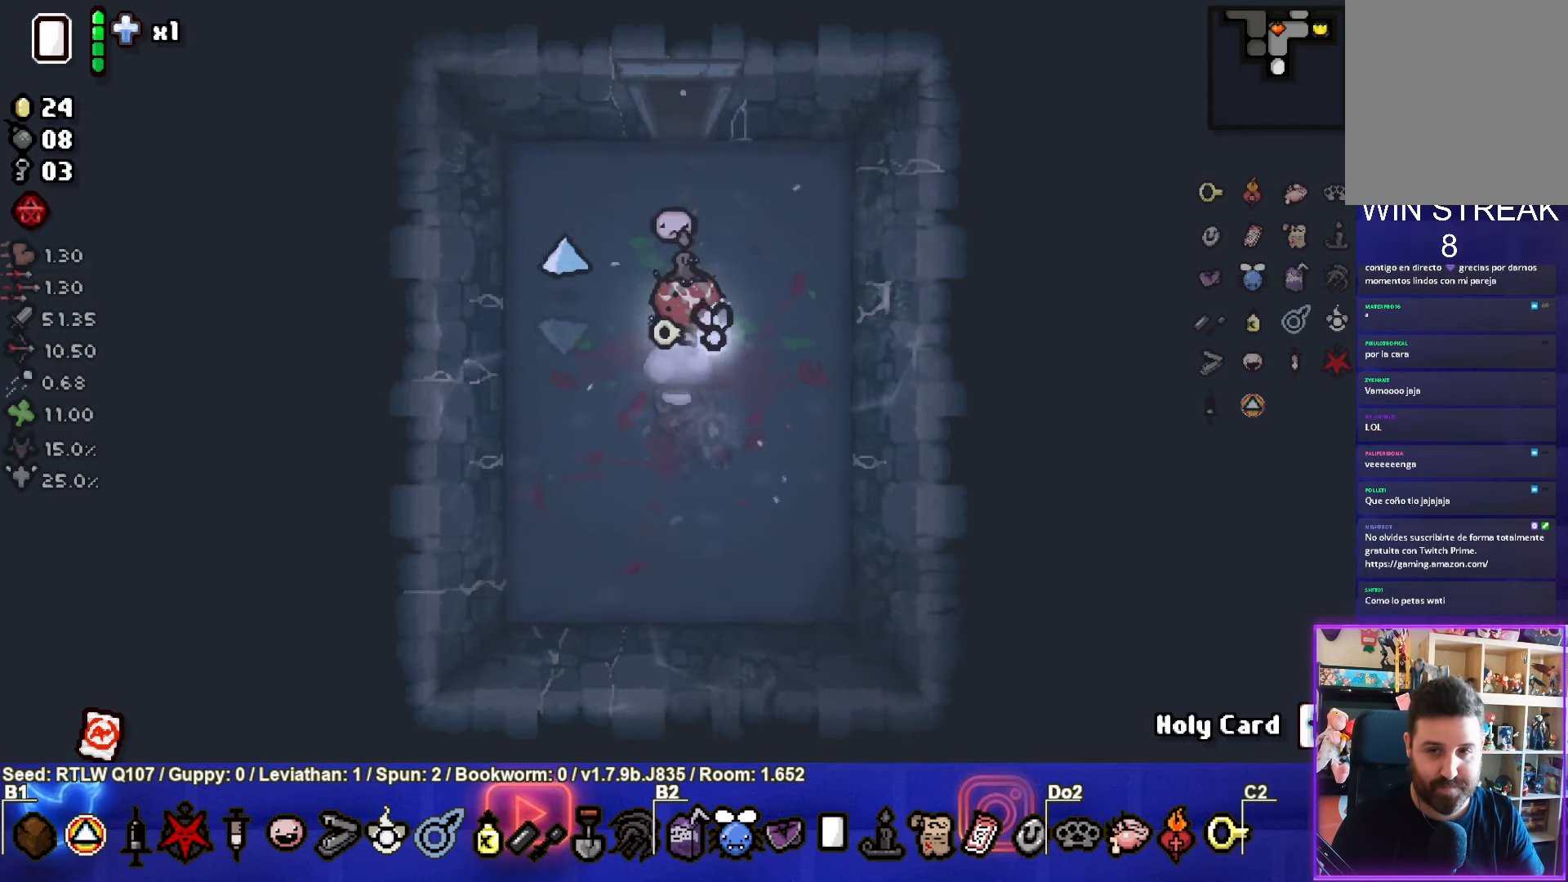
{"buttons": [], "left_stick": "up", "events": []}
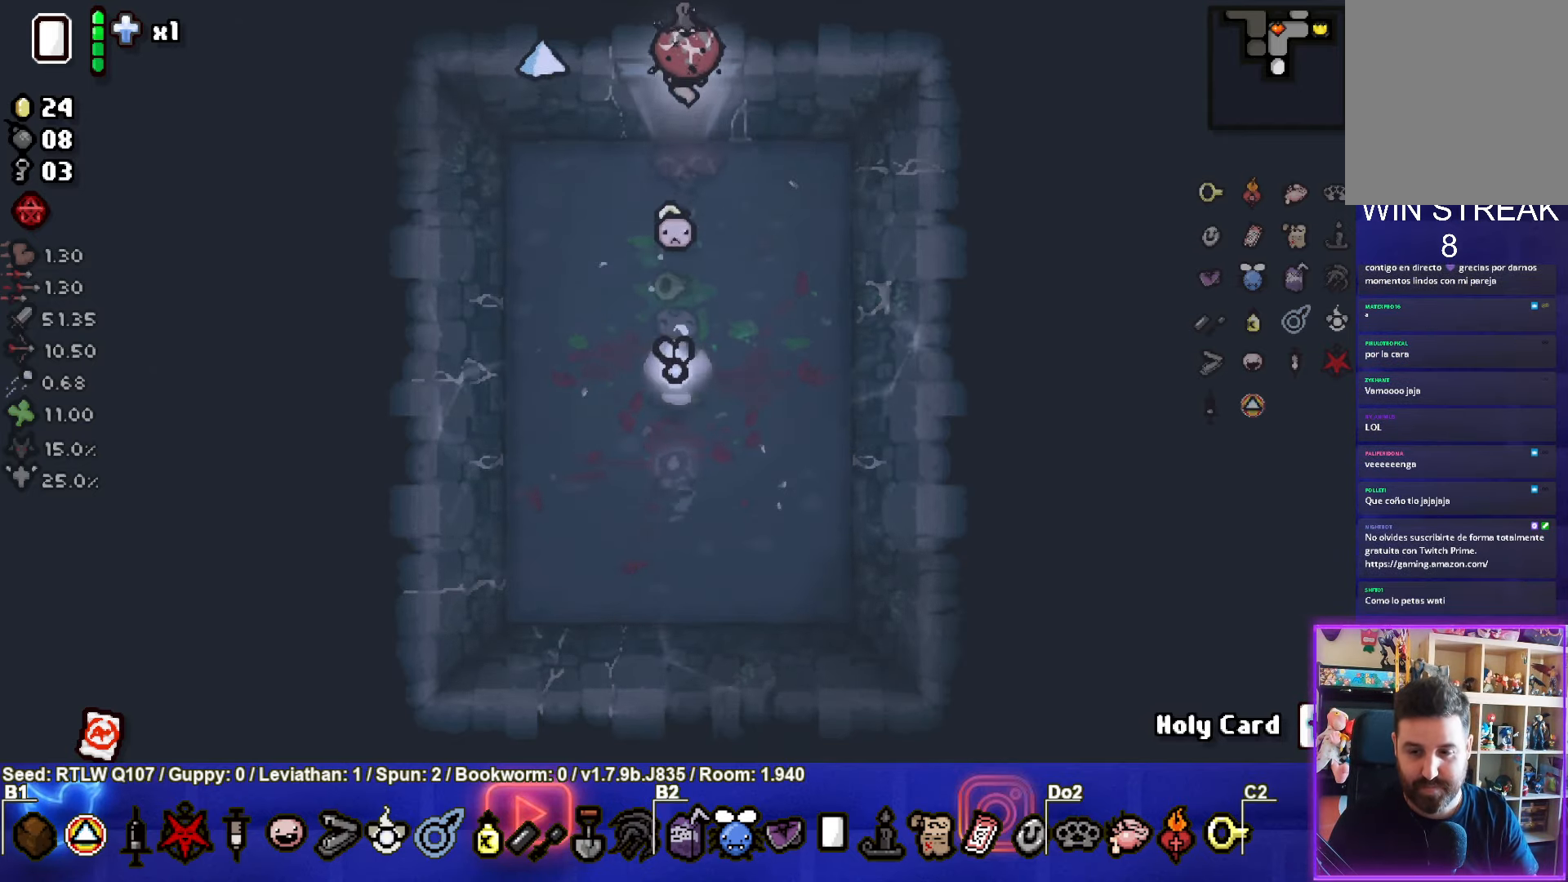
{"buttons": [], "left_stick": "center", "events": [[100, "left_stick", "center"]]}
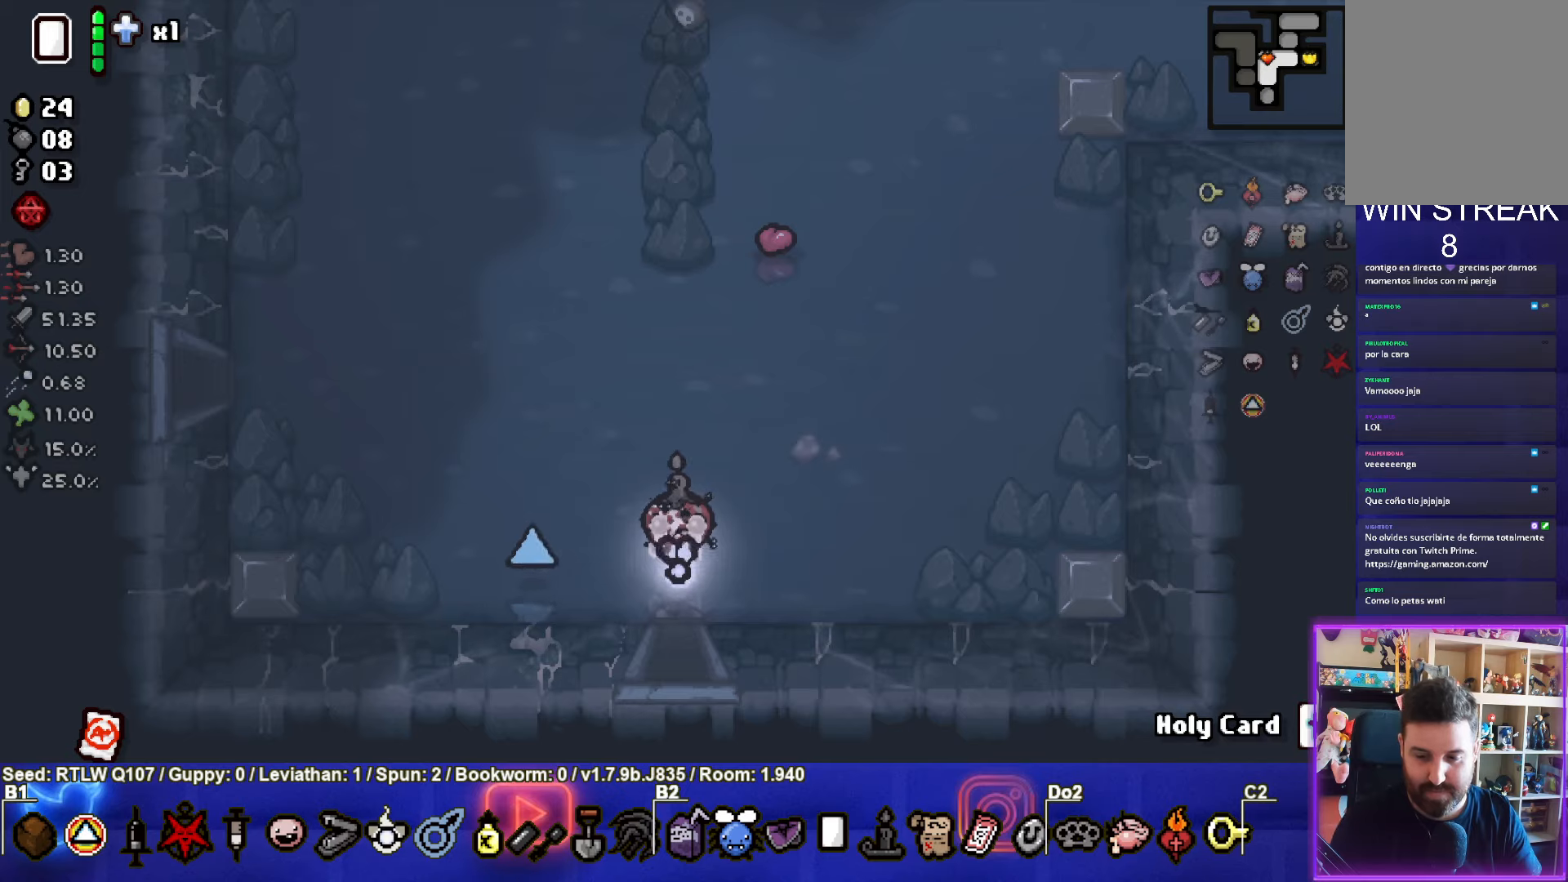
{"buttons": [], "left_stick": "up-left", "events": [[283, "left_stick", "up-left"]]}
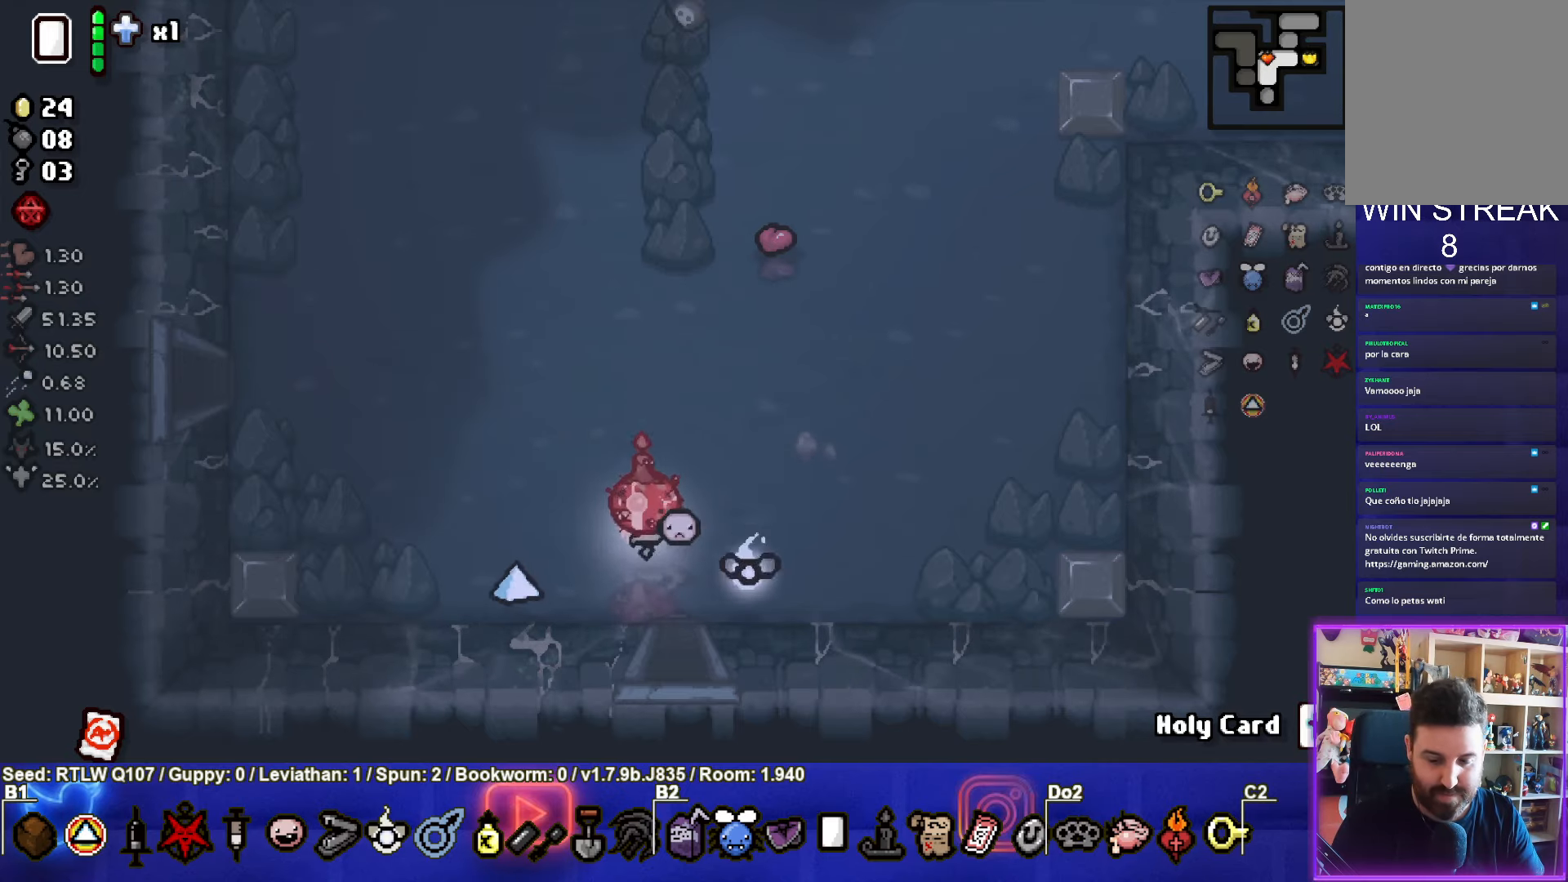
{"buttons": [], "left_stick": "up-left", "events": []}
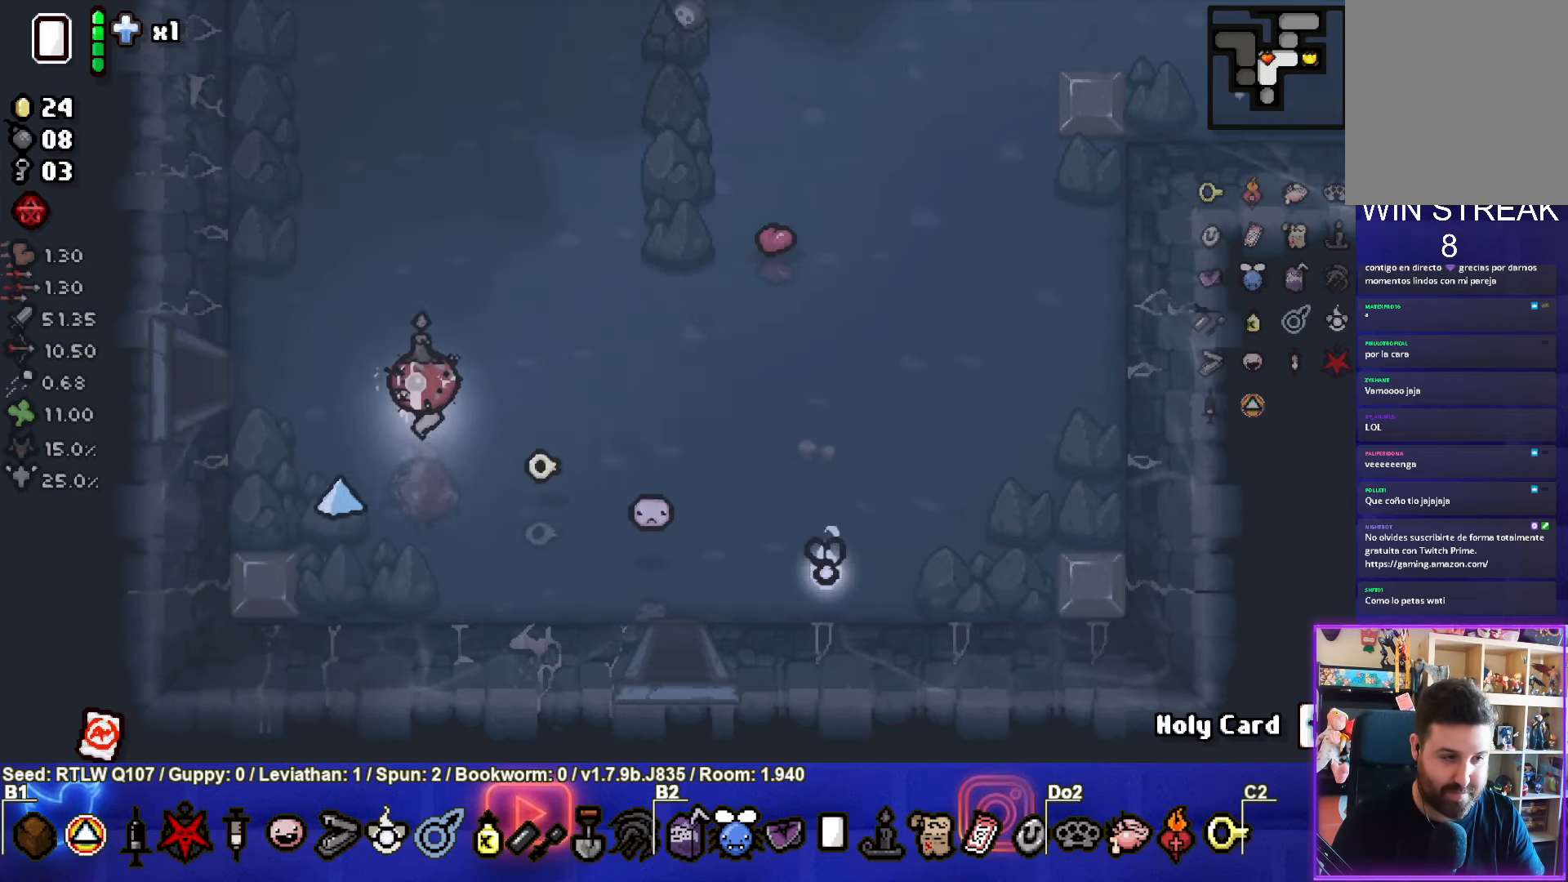
{"buttons": [], "left_stick": "left", "events": [[300, "left_stick", "left"]]}
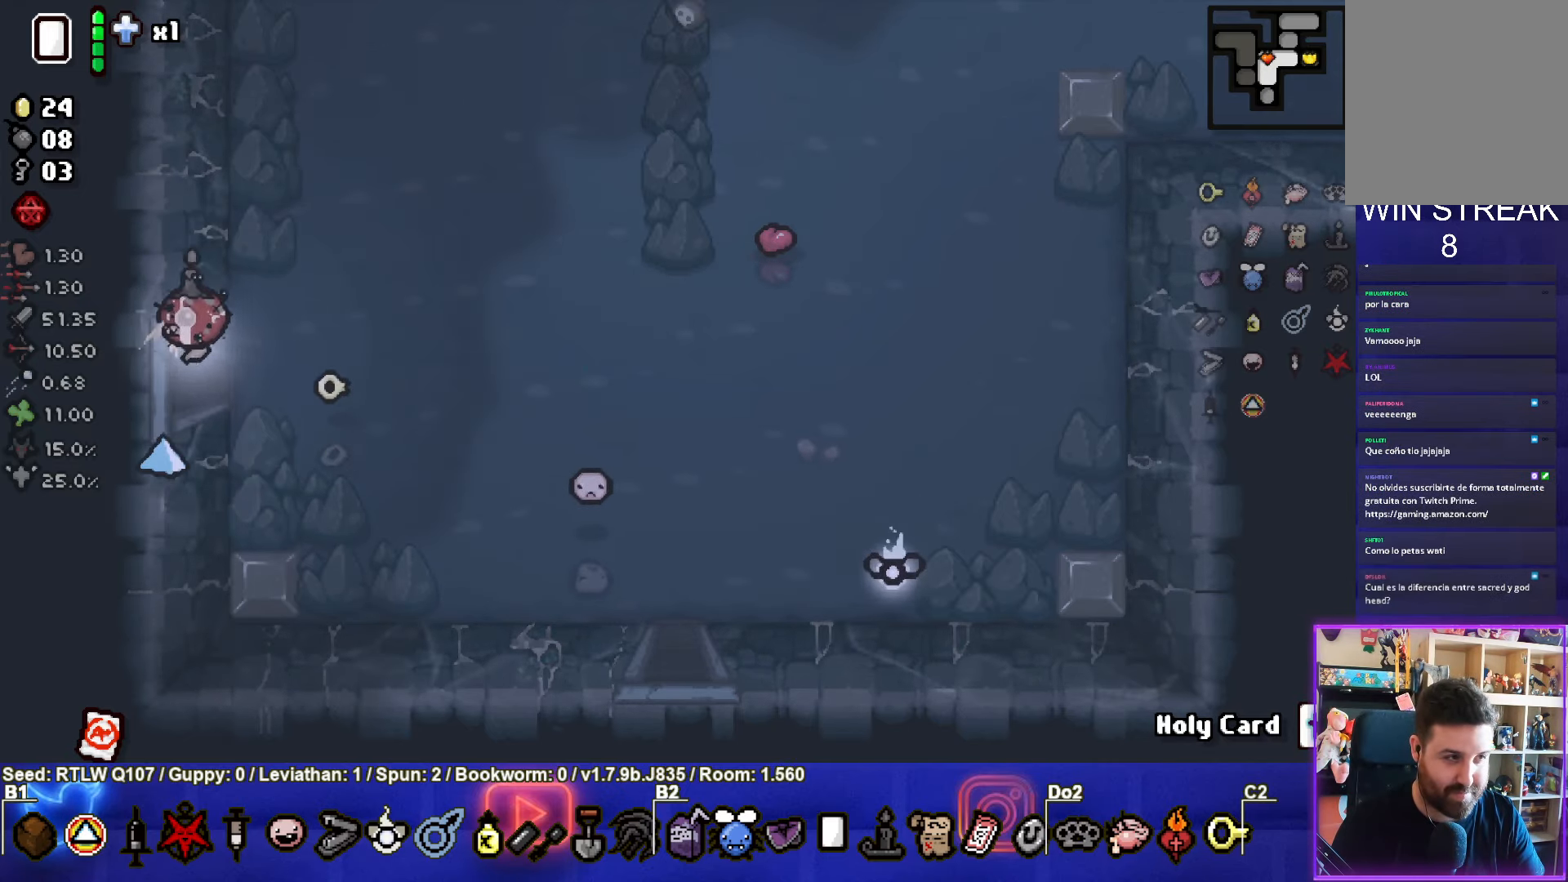
{"buttons": [], "left_stick": "center", "events": [[50, "left_stick", "center"]]}
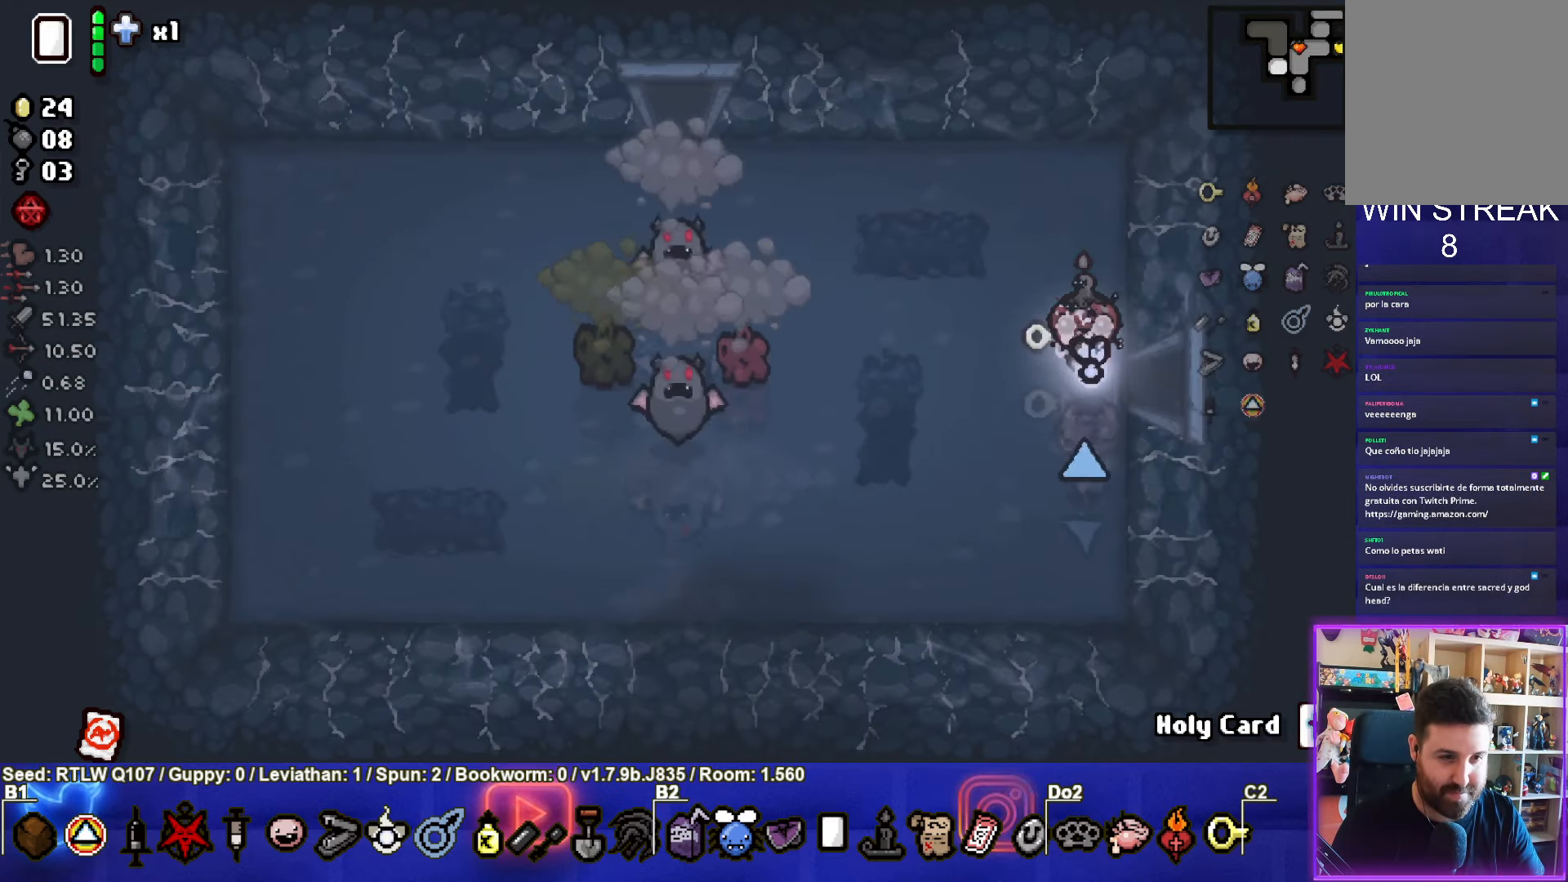
{"buttons": ["SQUARE"], "left_stick": "center", "events": [[50, "left_stick", "left"], [183, "SQUARE", "down"], [333, "SQUARE", "up"], [333, "left_stick", "center"], [383, "SQUARE", "down"]]}
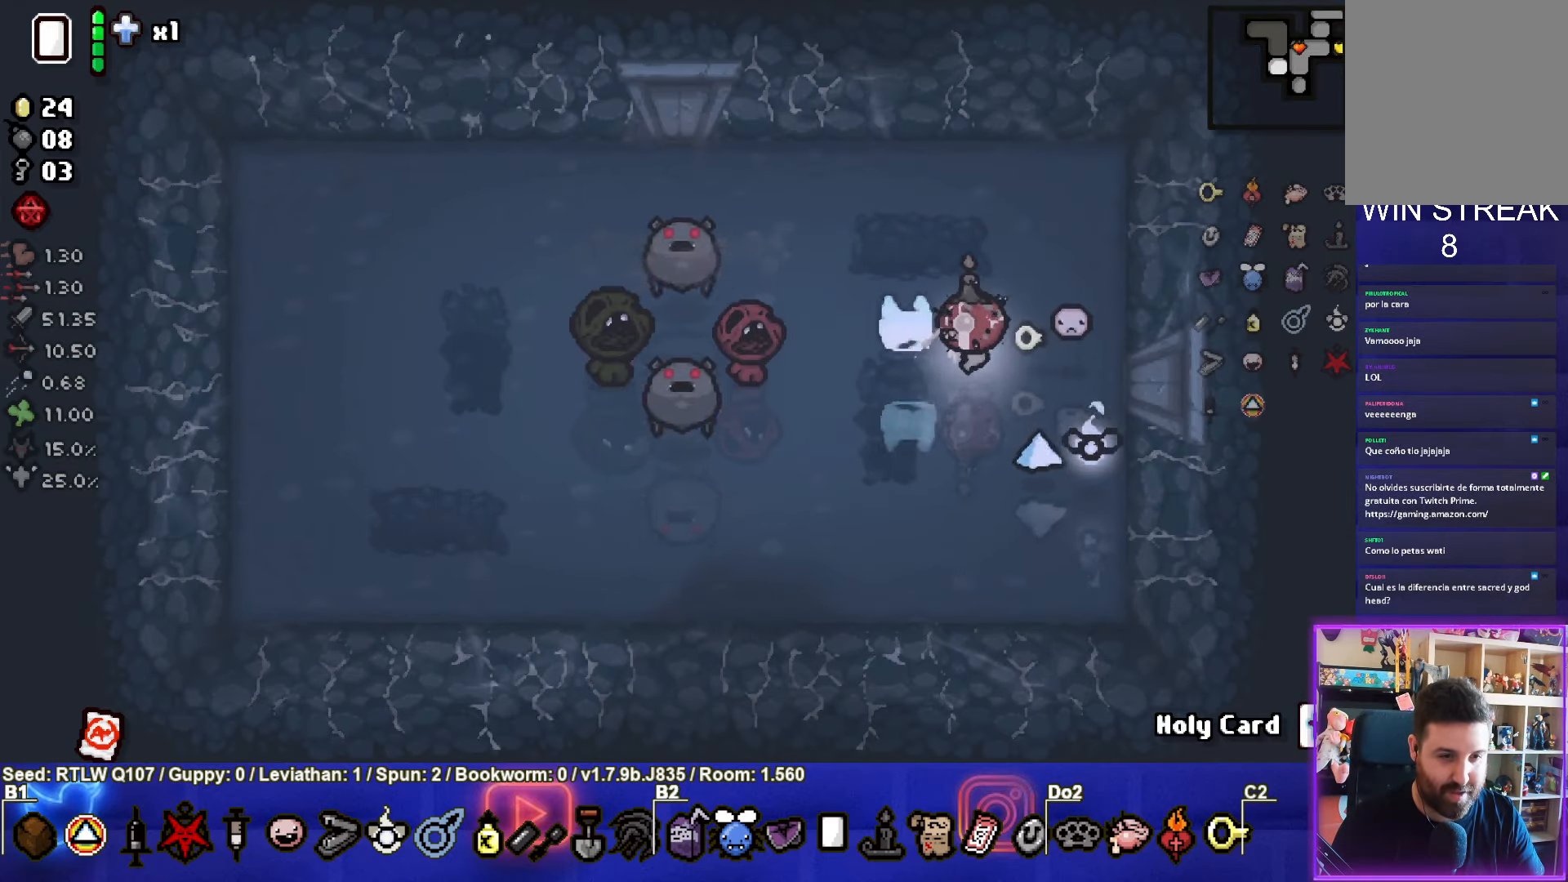
{"buttons": ["SQUARE"], "left_stick": "right", "events": [[16, "SQUARE", "up"], [66, "SQUARE", "down"], [200, "SQUARE", "up"], [250, "SQUARE", "down"], [400, "SQUARE", "up"], [416, "left_stick", "right"], [450, "SQUARE", "down"]]}
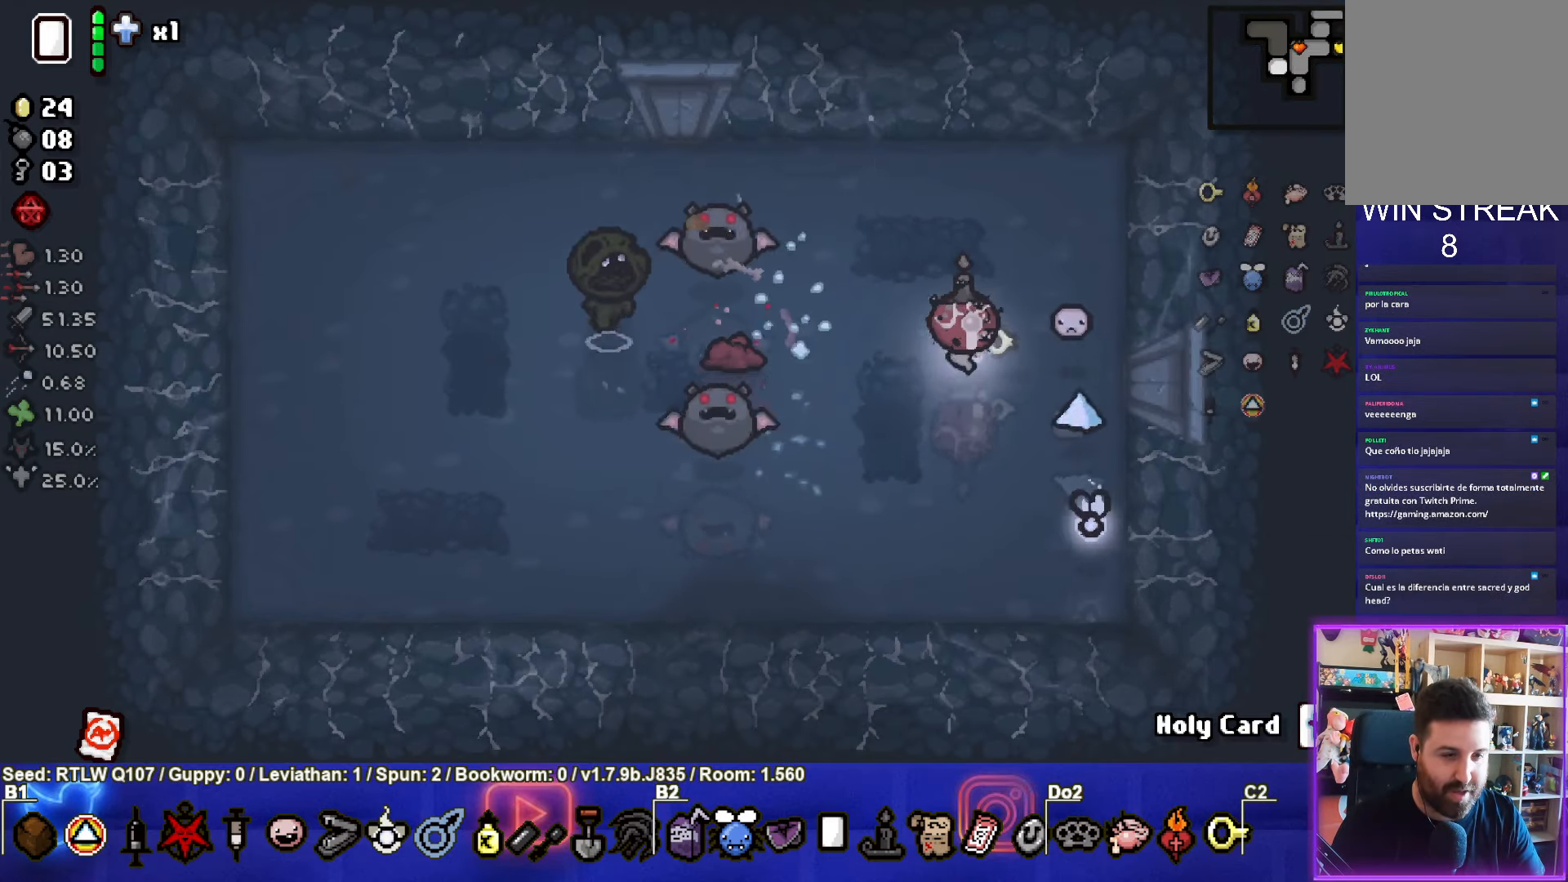
{"buttons": [], "left_stick": "down", "events": [[116, "SQUARE", "up"], [166, "SQUARE", "down"], [316, "SQUARE", "up"], [416, "left_stick", "down"]]}
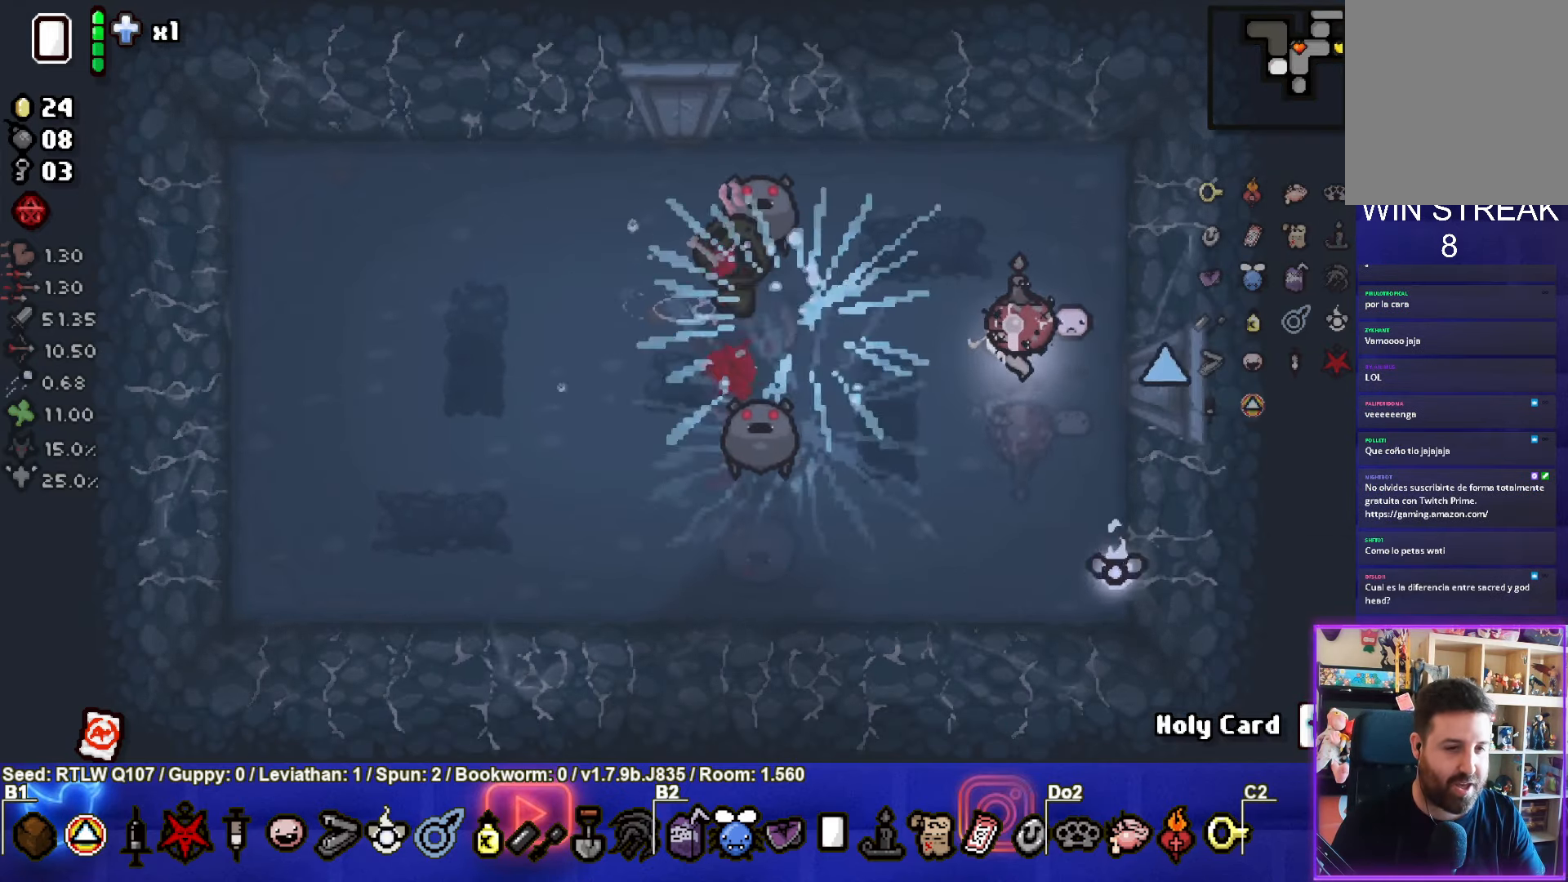
{"buttons": [], "left_stick": "down-left", "events": [[233, "left_stick", "down-left"]]}
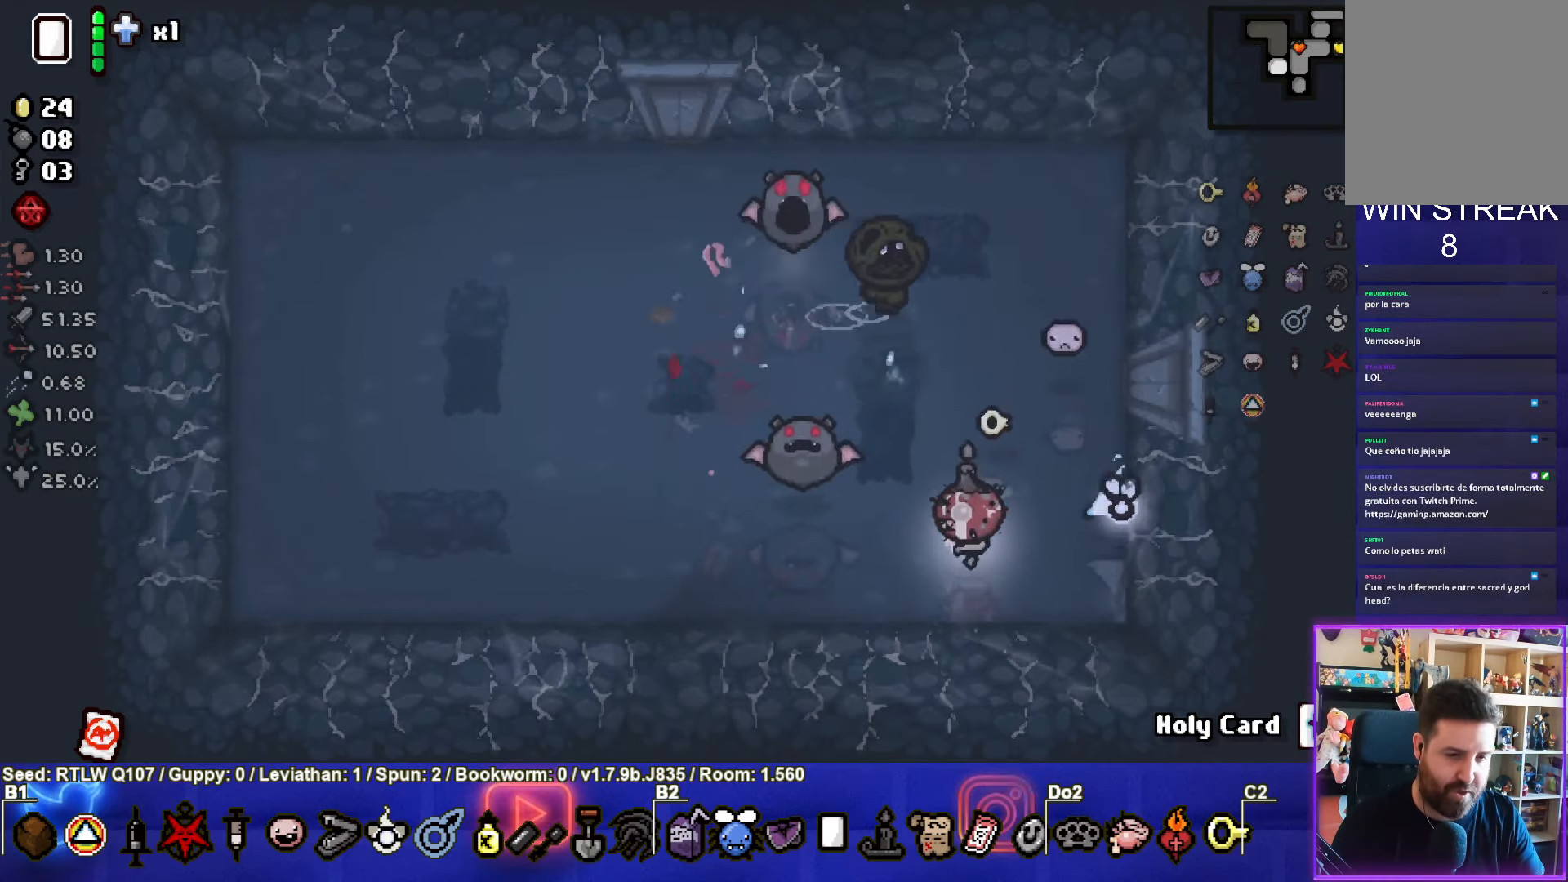
{"buttons": [], "left_stick": "left", "events": [[167, "TRIANGLE", "down"], [250, "left_stick", "left"], [333, "TRIANGLE", "up"]]}
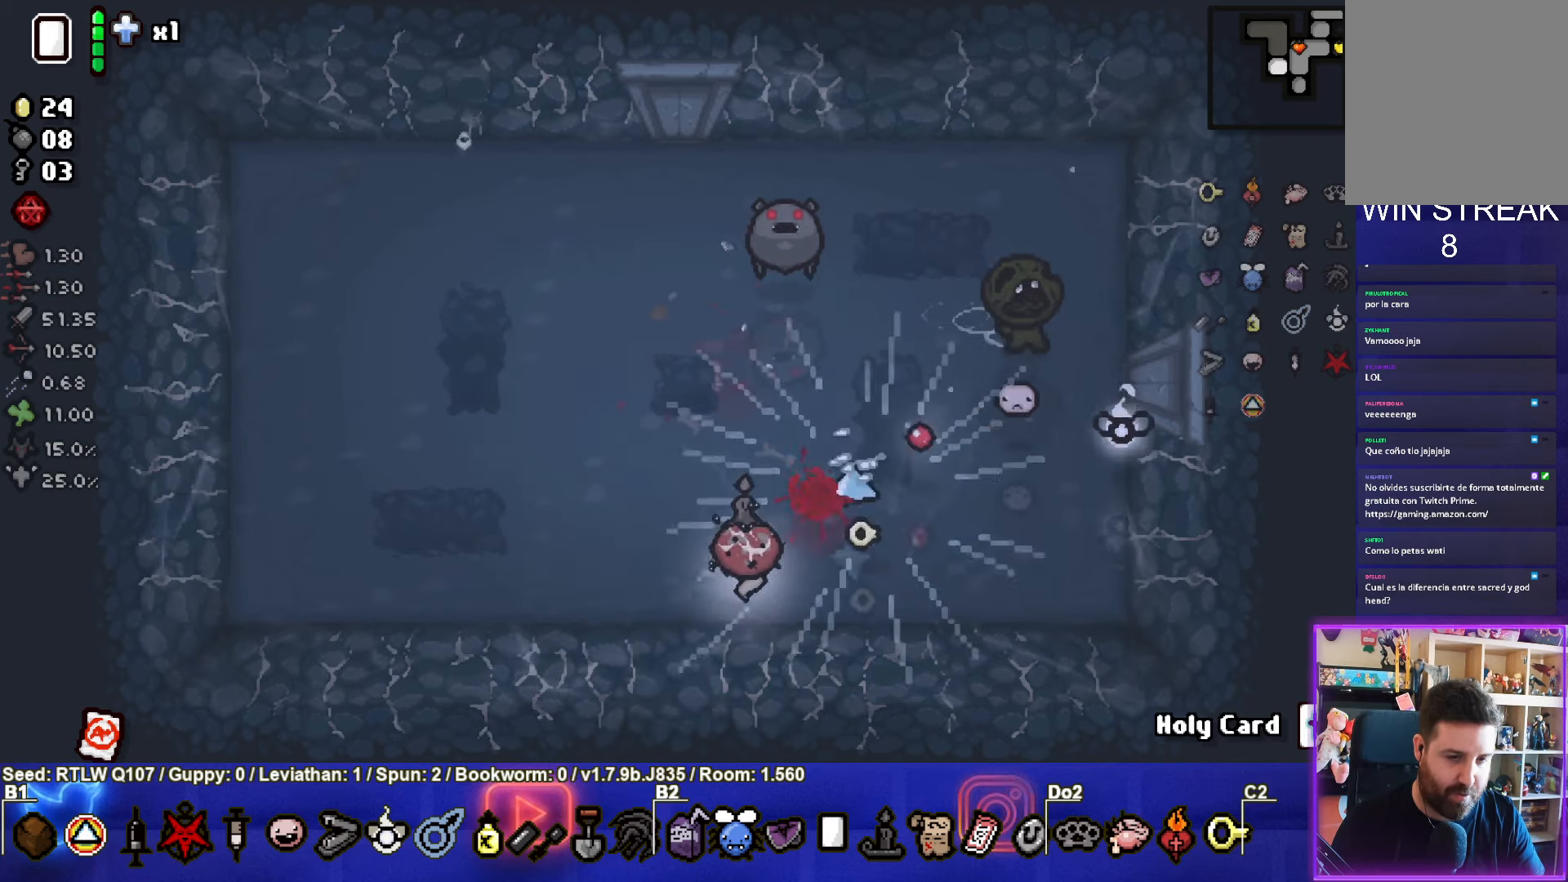
{"buttons": ["CIRCLE"], "left_stick": "up-left", "events": [[83, "left_stick", "up-left"], [250, "CIRCLE", "down"], [433, "CIRCLE", "up"], [500, "CIRCLE", "down"]]}
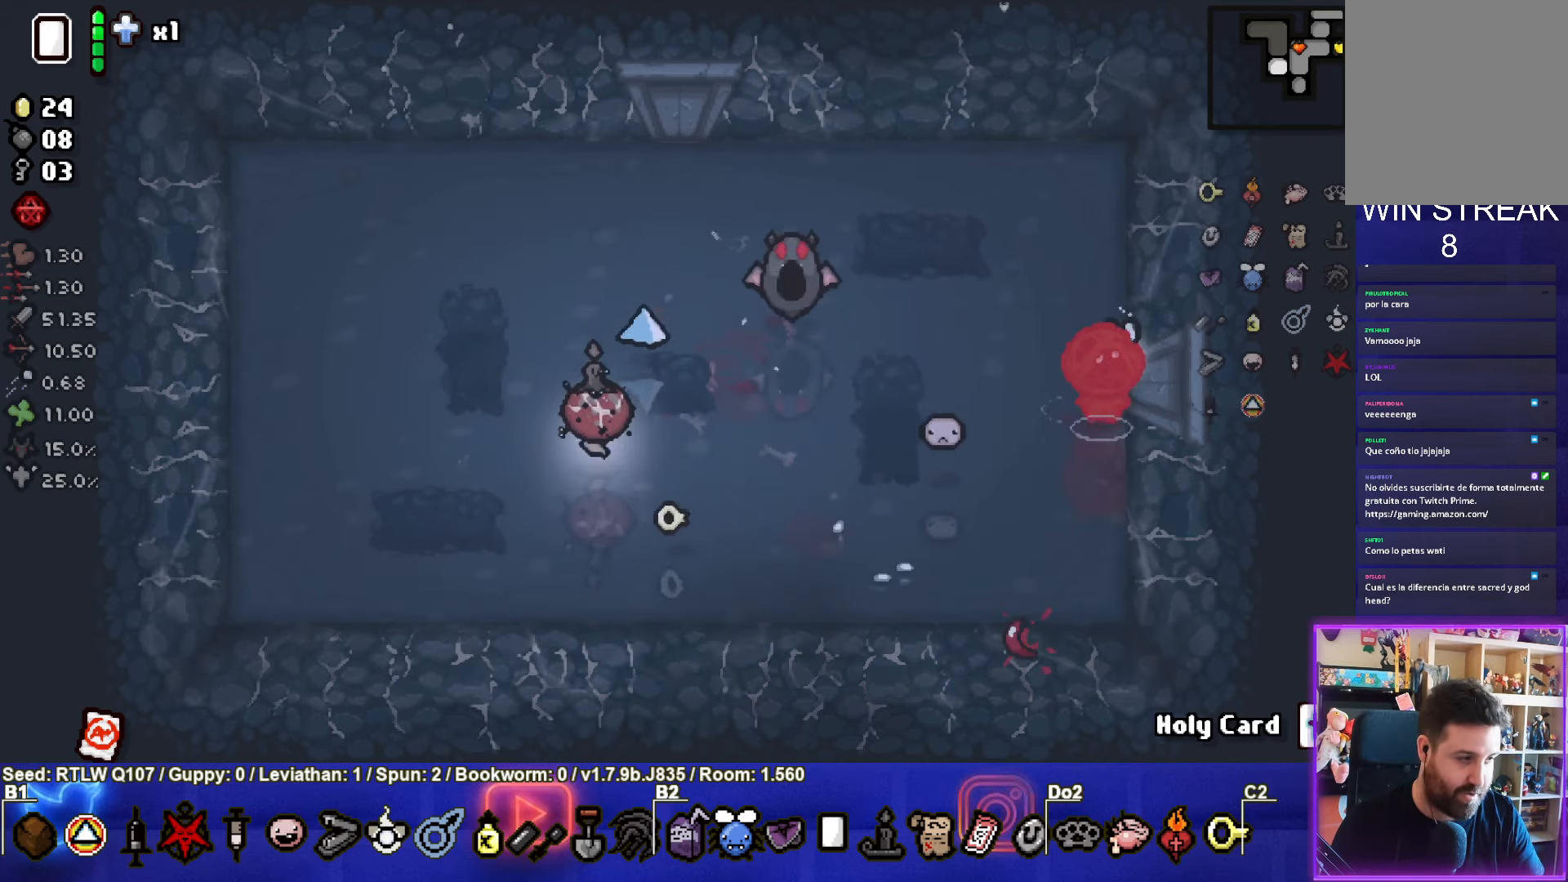
{"buttons": ["CIRCLE"], "left_stick": "up-left", "events": [[133, "CIRCLE", "up"], [200, "CIRCLE", "down"], [350, "CIRCLE", "up"], [400, "CIRCLE", "down"]]}
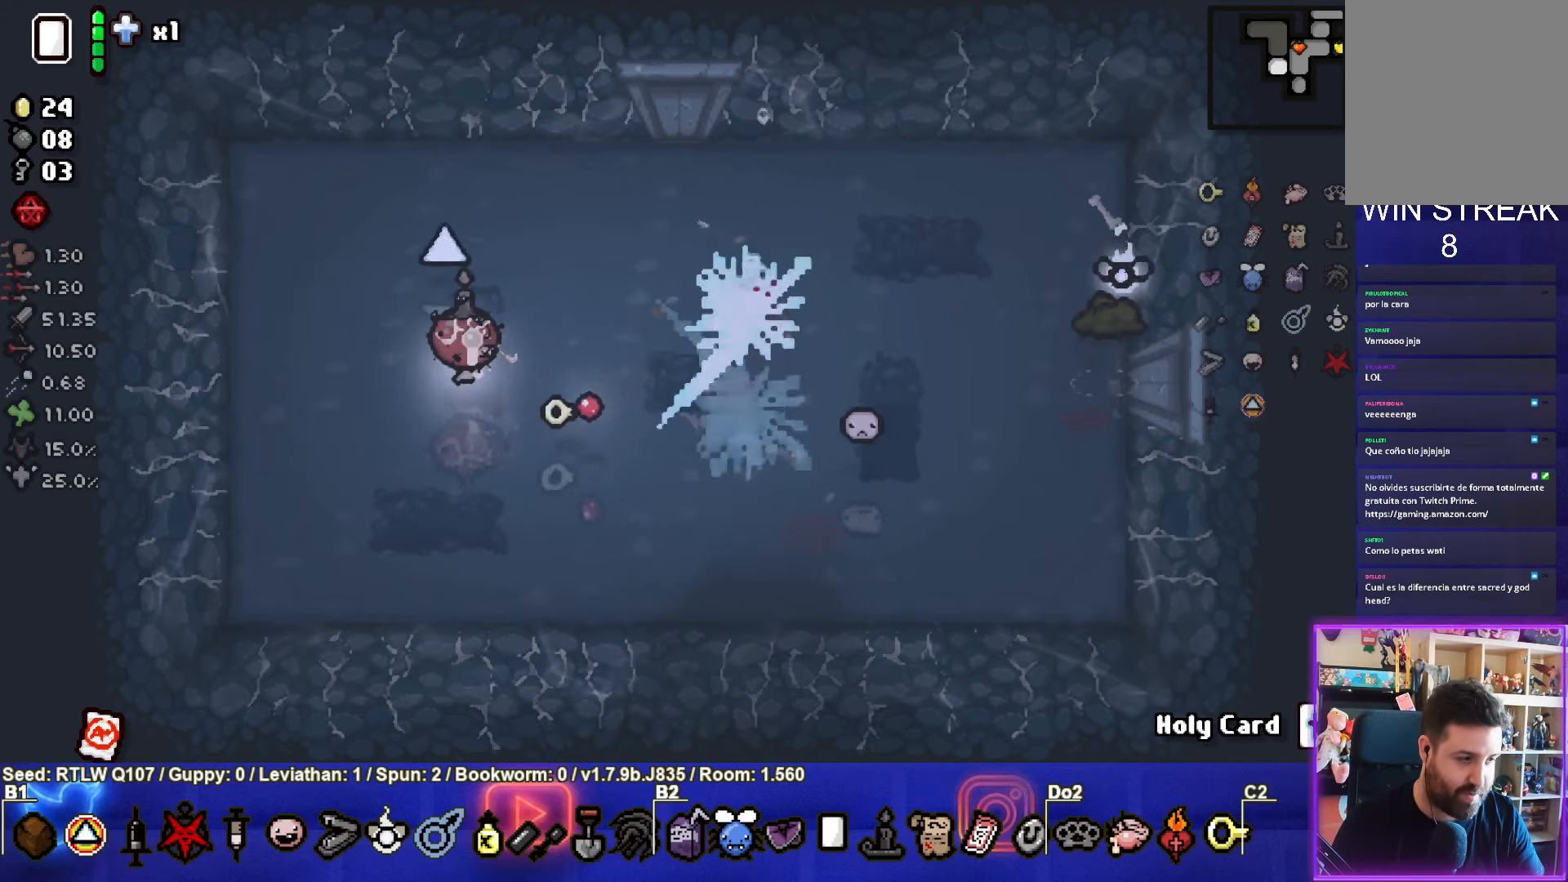
{"buttons": [], "left_stick": "right", "events": [[33, "CIRCLE", "up"], [183, "left_stick", "up"], [283, "left_stick", "up-right"], [433, "left_stick", "right"]]}
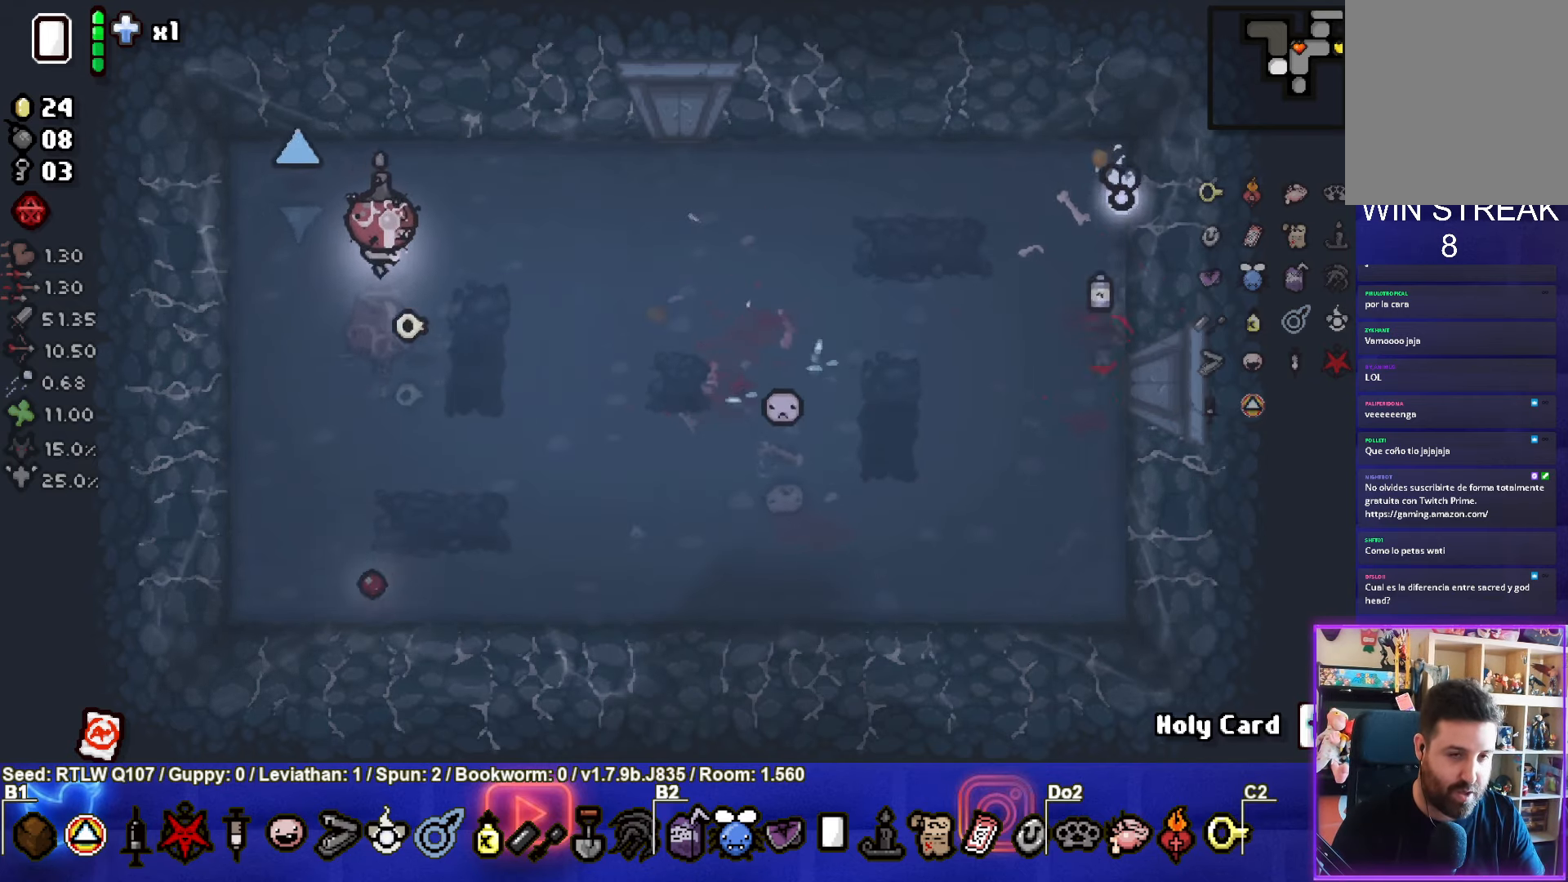
{"buttons": [], "left_stick": "left", "events": [[217, "left_stick", "center"], [333, "left_stick", "left"]]}
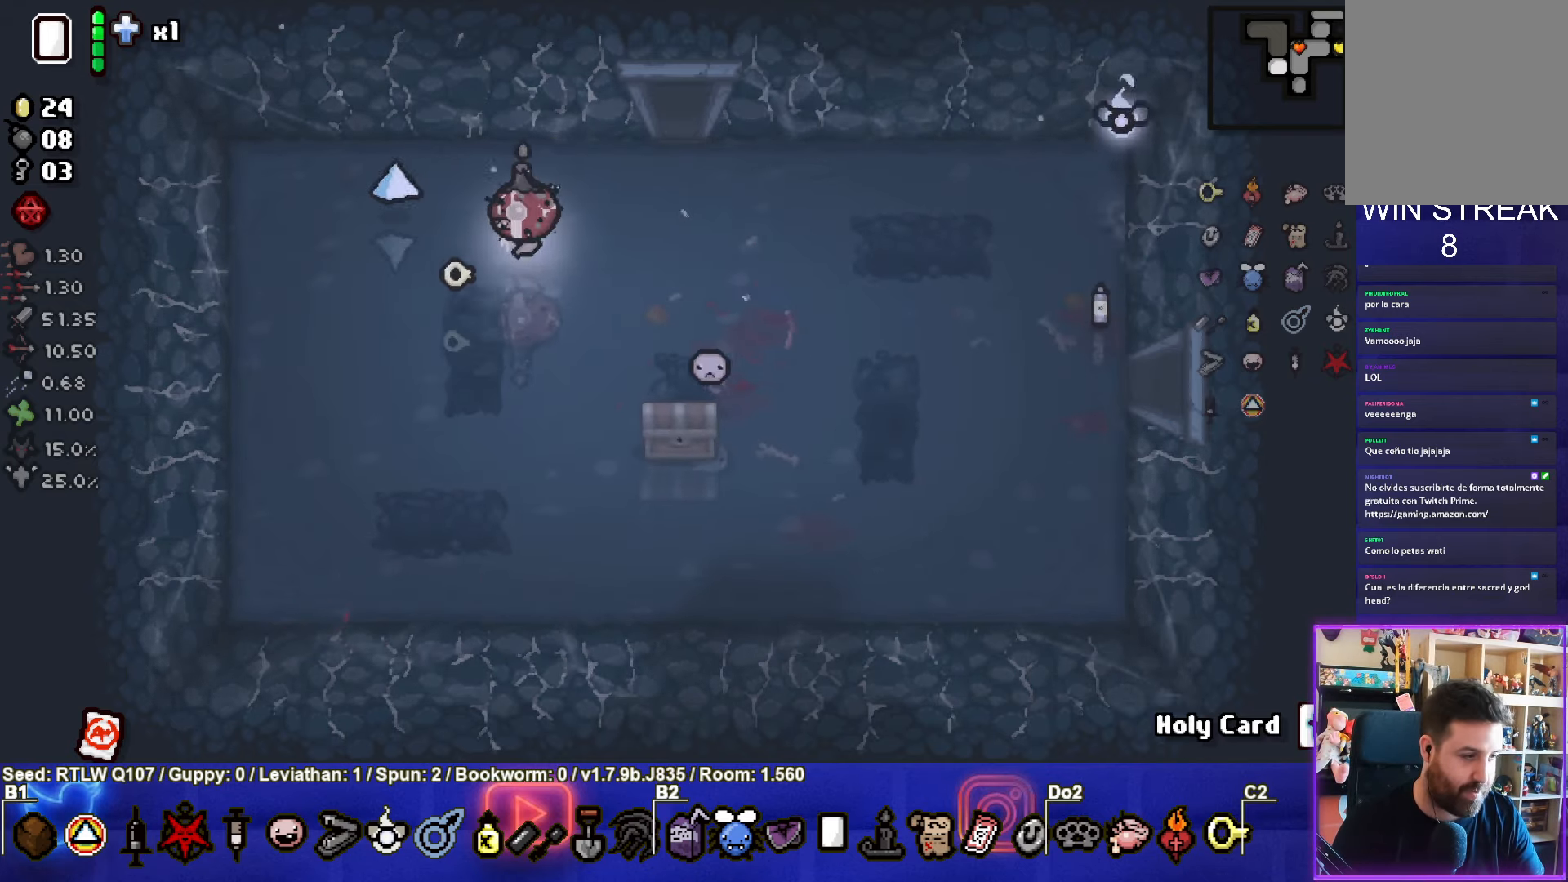
{"buttons": [], "left_stick": "center", "events": [[67, "left_stick", "center"]]}
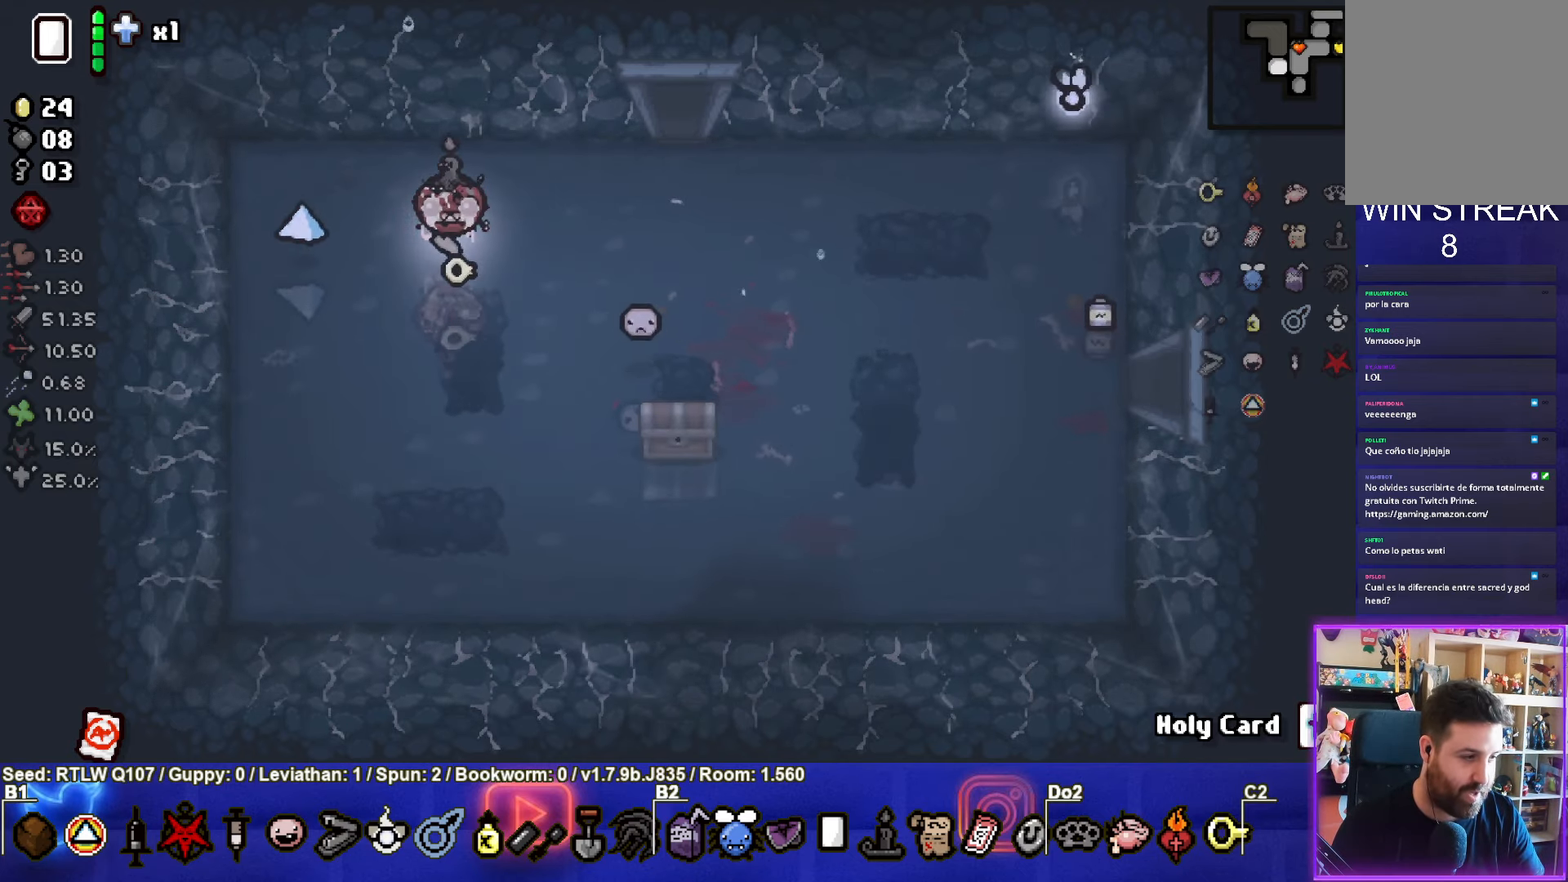
{"buttons": [], "left_stick": "center", "events": []}
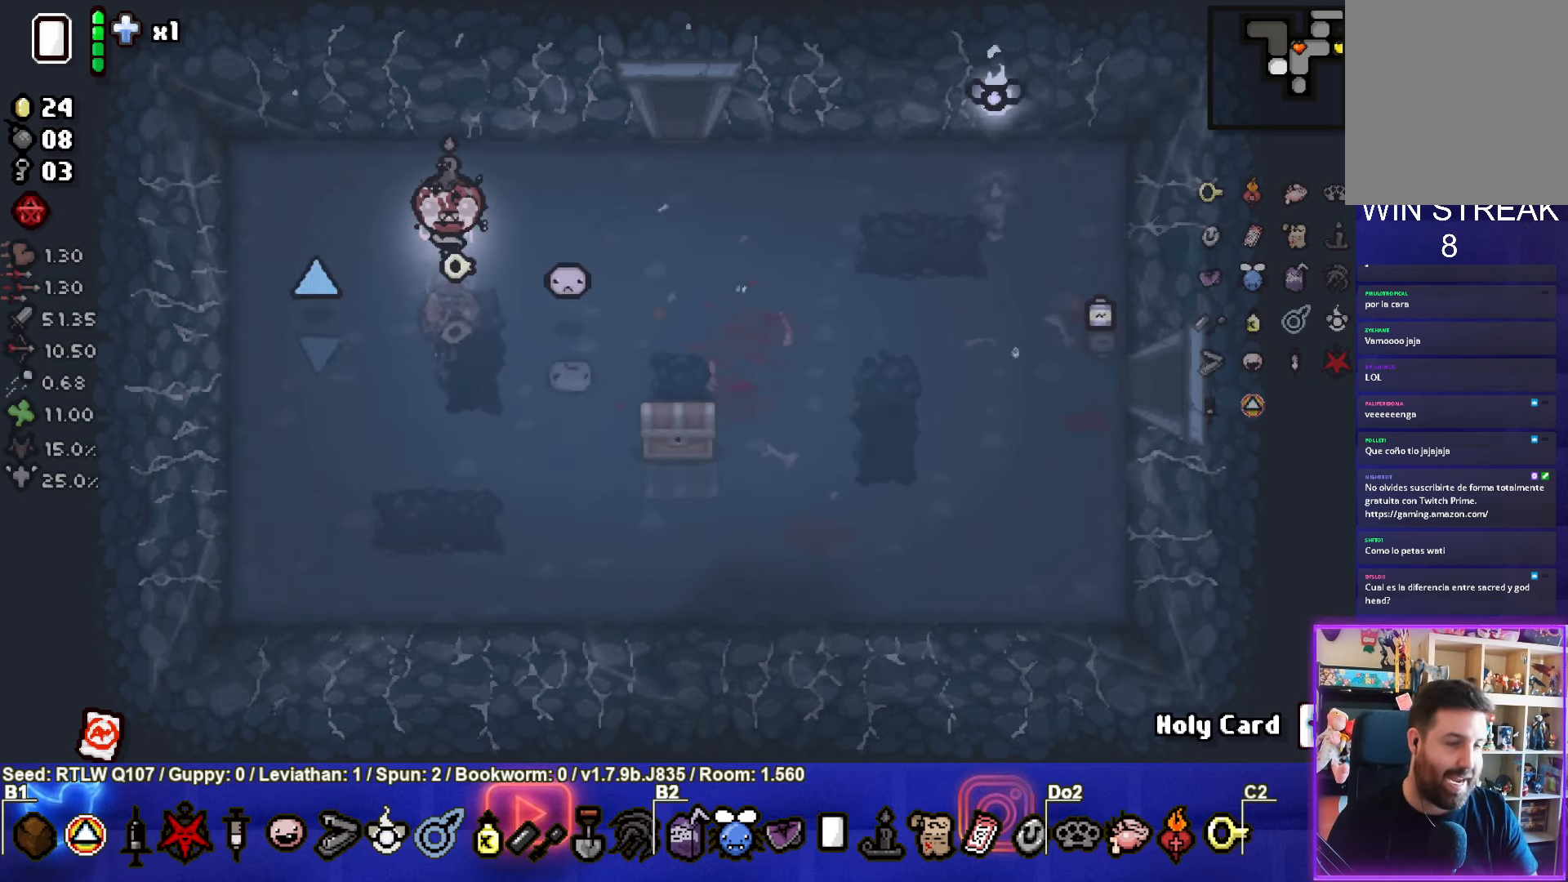
{"buttons": [], "left_stick": "center", "events": []}
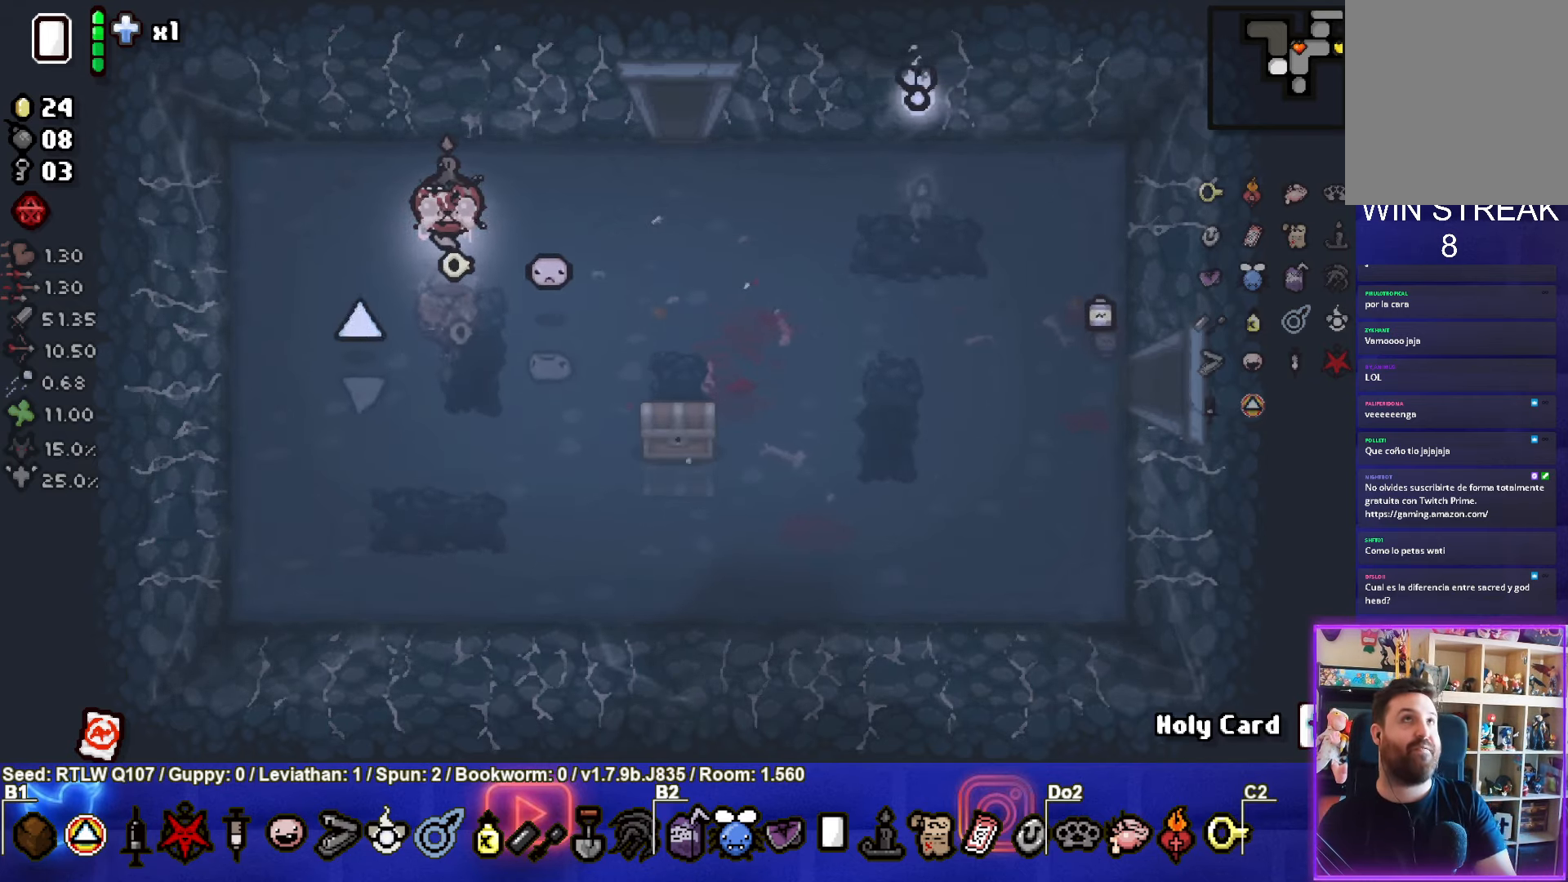
{"buttons": [], "left_stick": "center", "events": []}
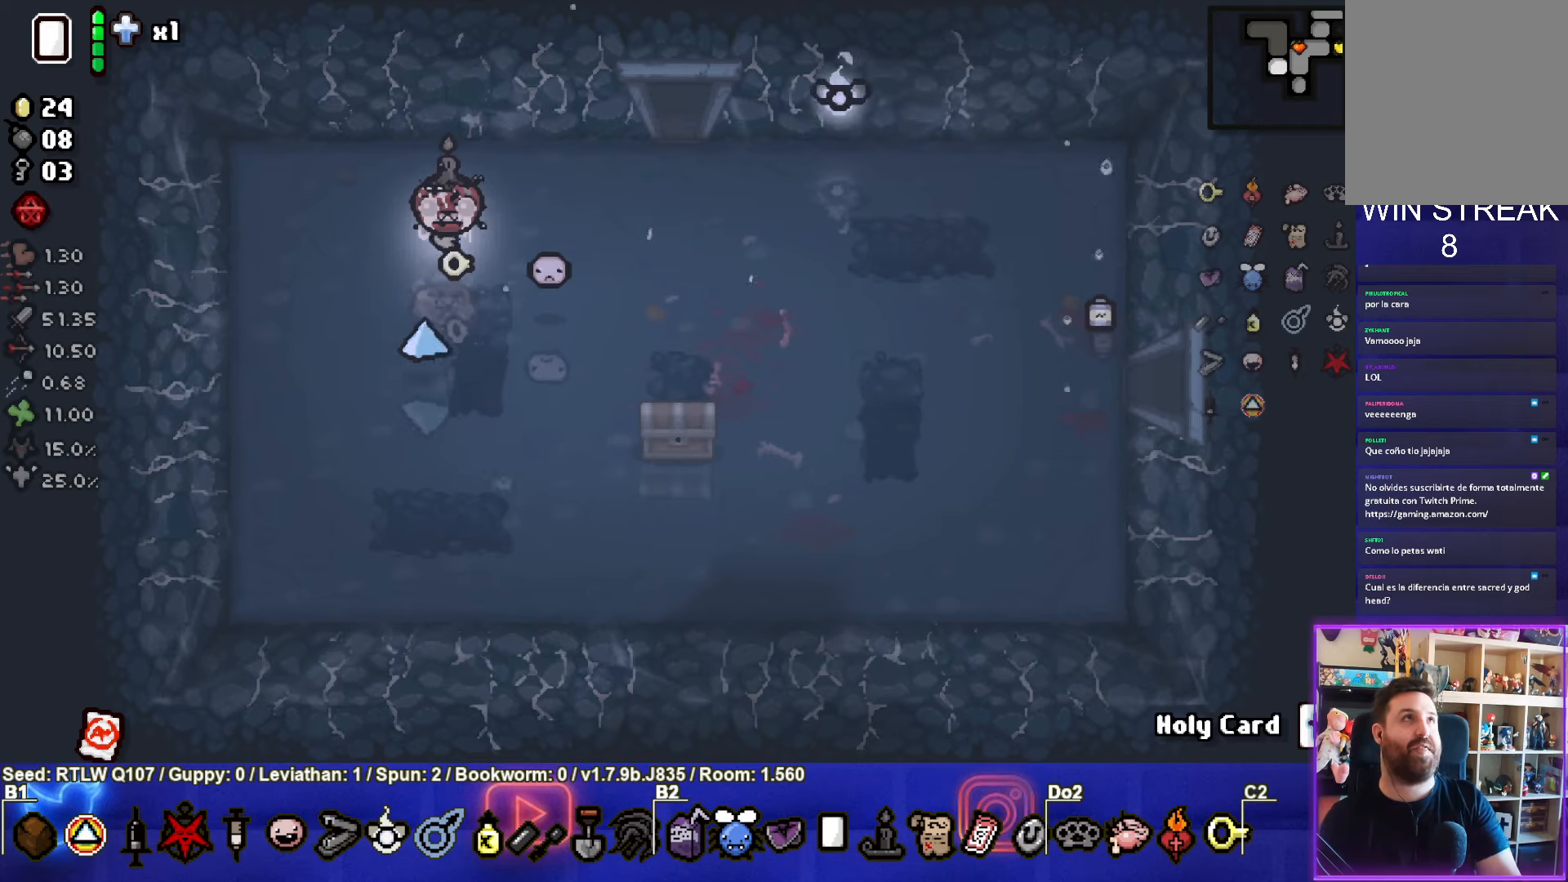
{"buttons": [], "left_stick": "center", "events": [[184, "left_stick", "down-right"], [484, "left_stick", "center"]]}
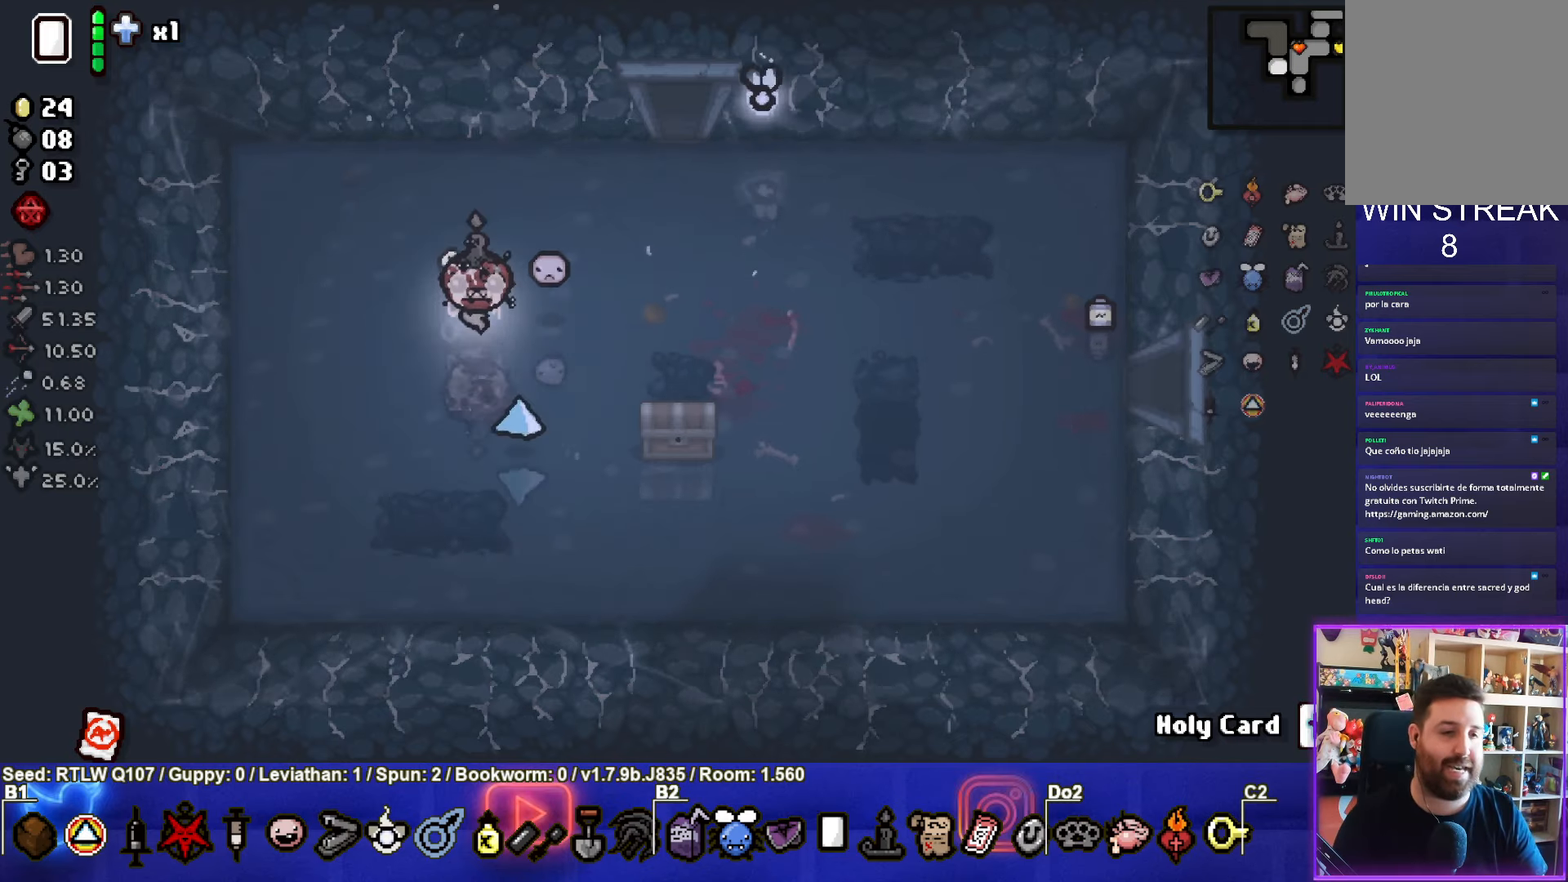
{"buttons": [], "left_stick": "down-right", "events": [[84, "left_stick", "down-right"]]}